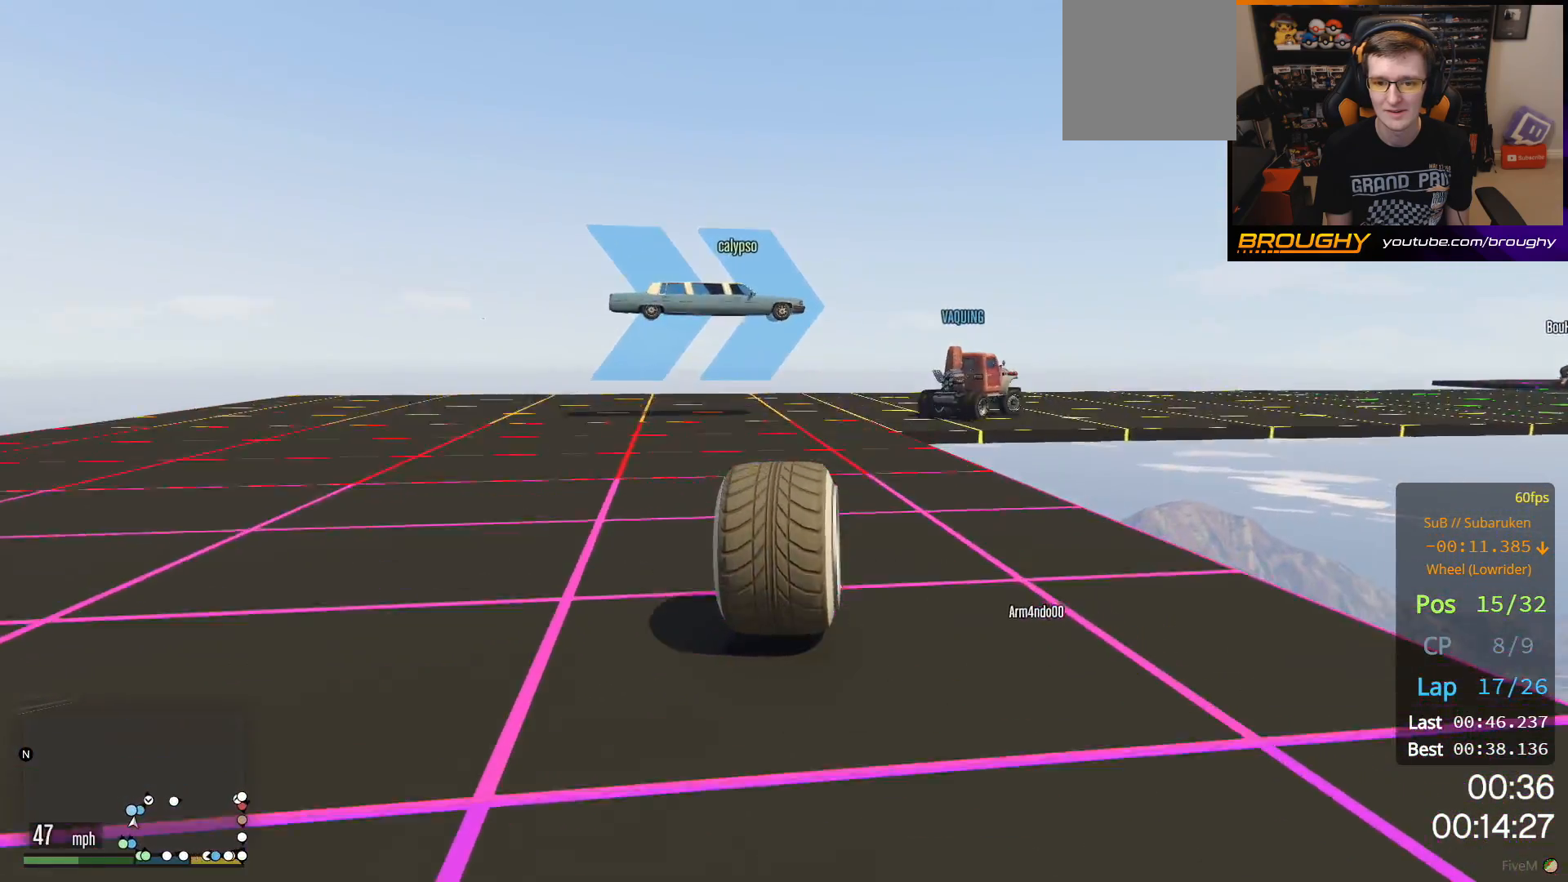
Gameplay with a controller (Xbox layout); each line is a JSON object with the inputs held at the frame after it. "events" lists button and stick changes between this image and that frame as [ms after this image, input, new state], when the widget could be followed in between.
{"buttons": [], "left_stick": "center", "right_stick": "center", "events": [[150, "left_stick", "right"], [300, "left_stick", "center"], [367, "left_stick", "right"], [500, "left_stick", "center"]]}
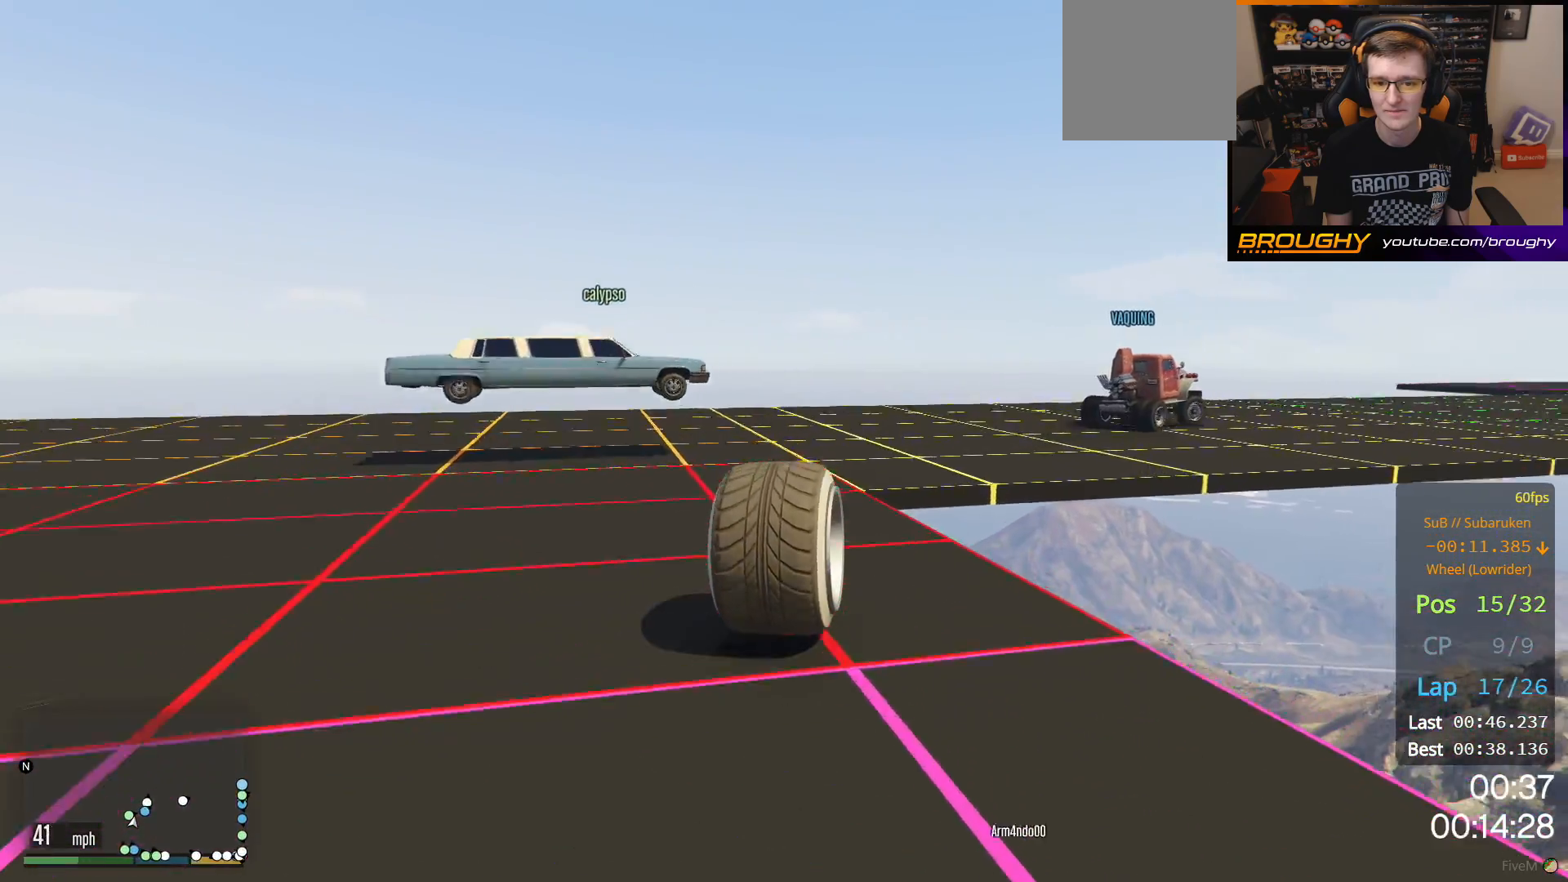
{"buttons": [], "left_stick": "center", "right_stick": "center", "events": [[100, "left_stick", "right"], [433, "left_stick", "center"]]}
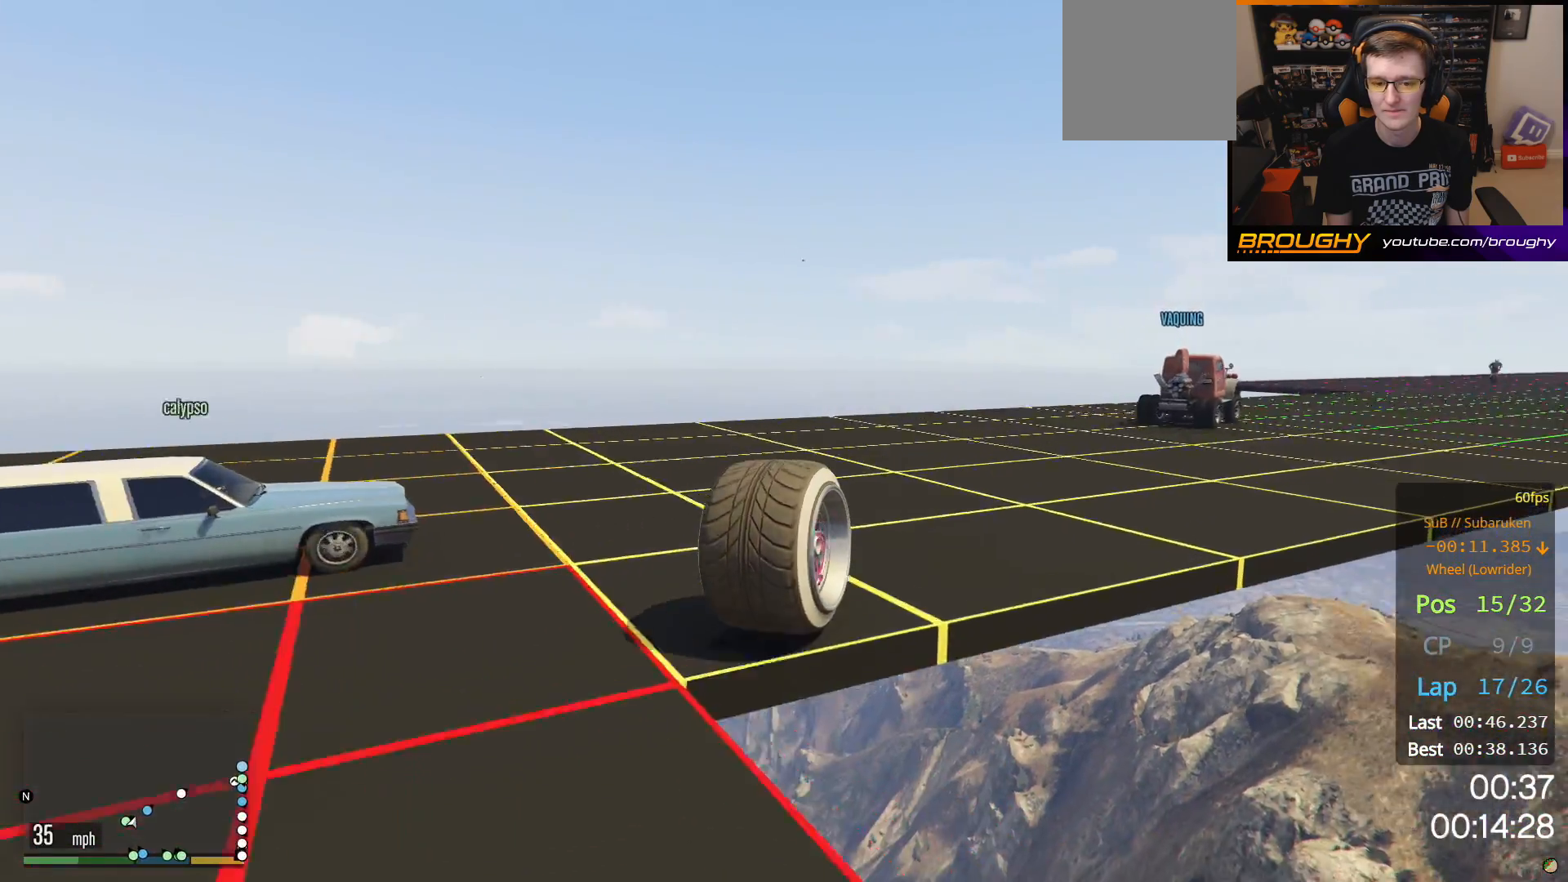
{"buttons": ["R2"], "left_stick": "center", "right_stick": "center", "events": [[33, "R2", "down"], [50, "left_stick", "right"], [217, "left_stick", "center"], [317, "left_stick", "right"], [450, "left_stick", "center"]]}
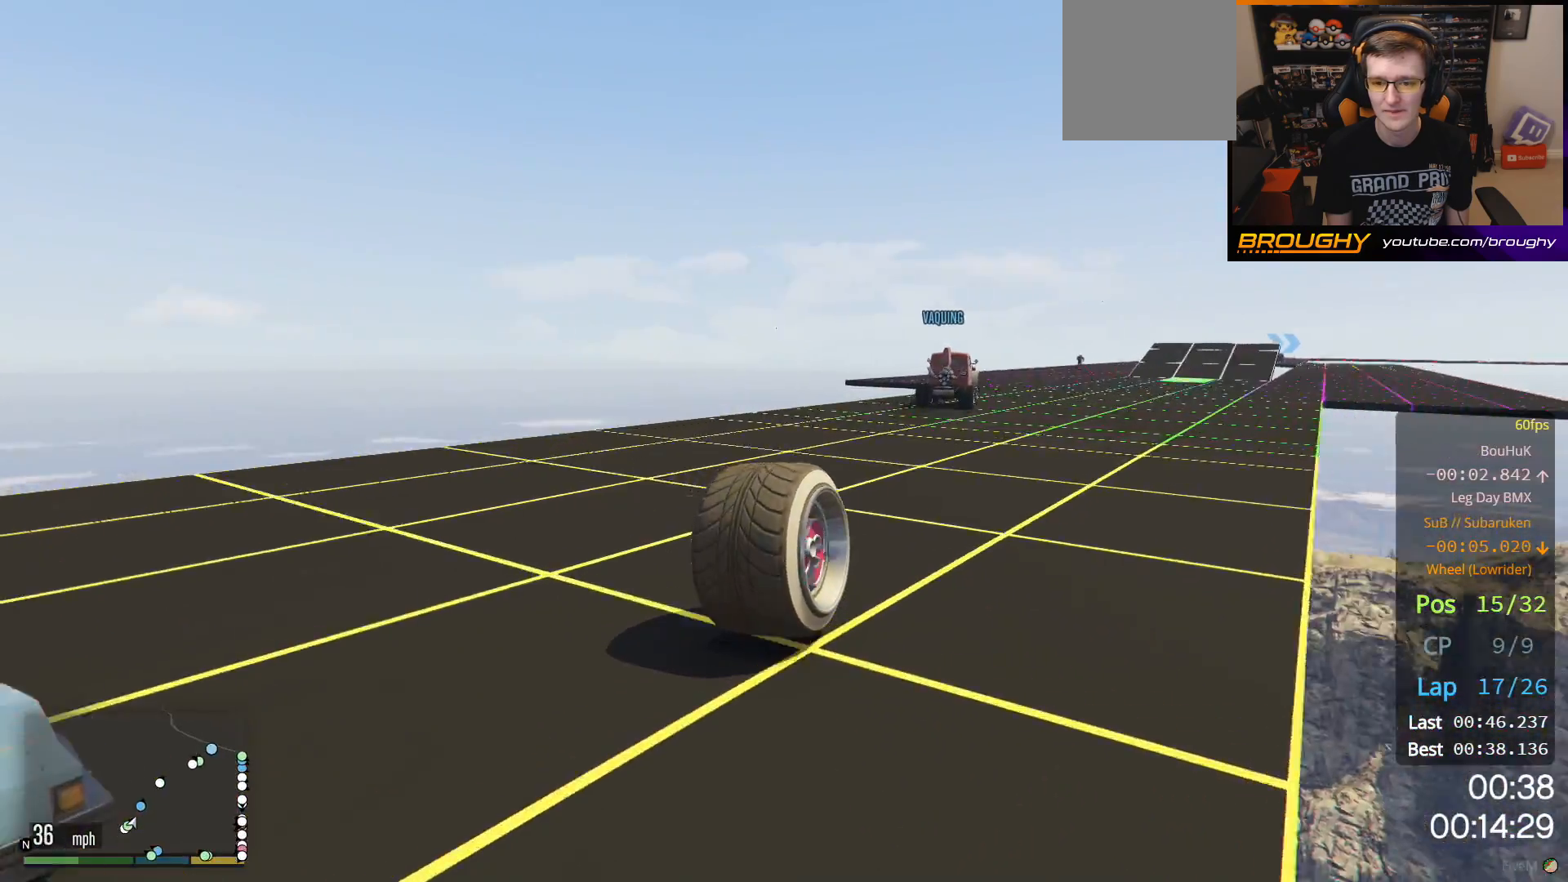
{"buttons": ["R2"], "left_stick": "center", "right_stick": "center", "events": [[350, "left_stick", "right"], [500, "left_stick", "center"]]}
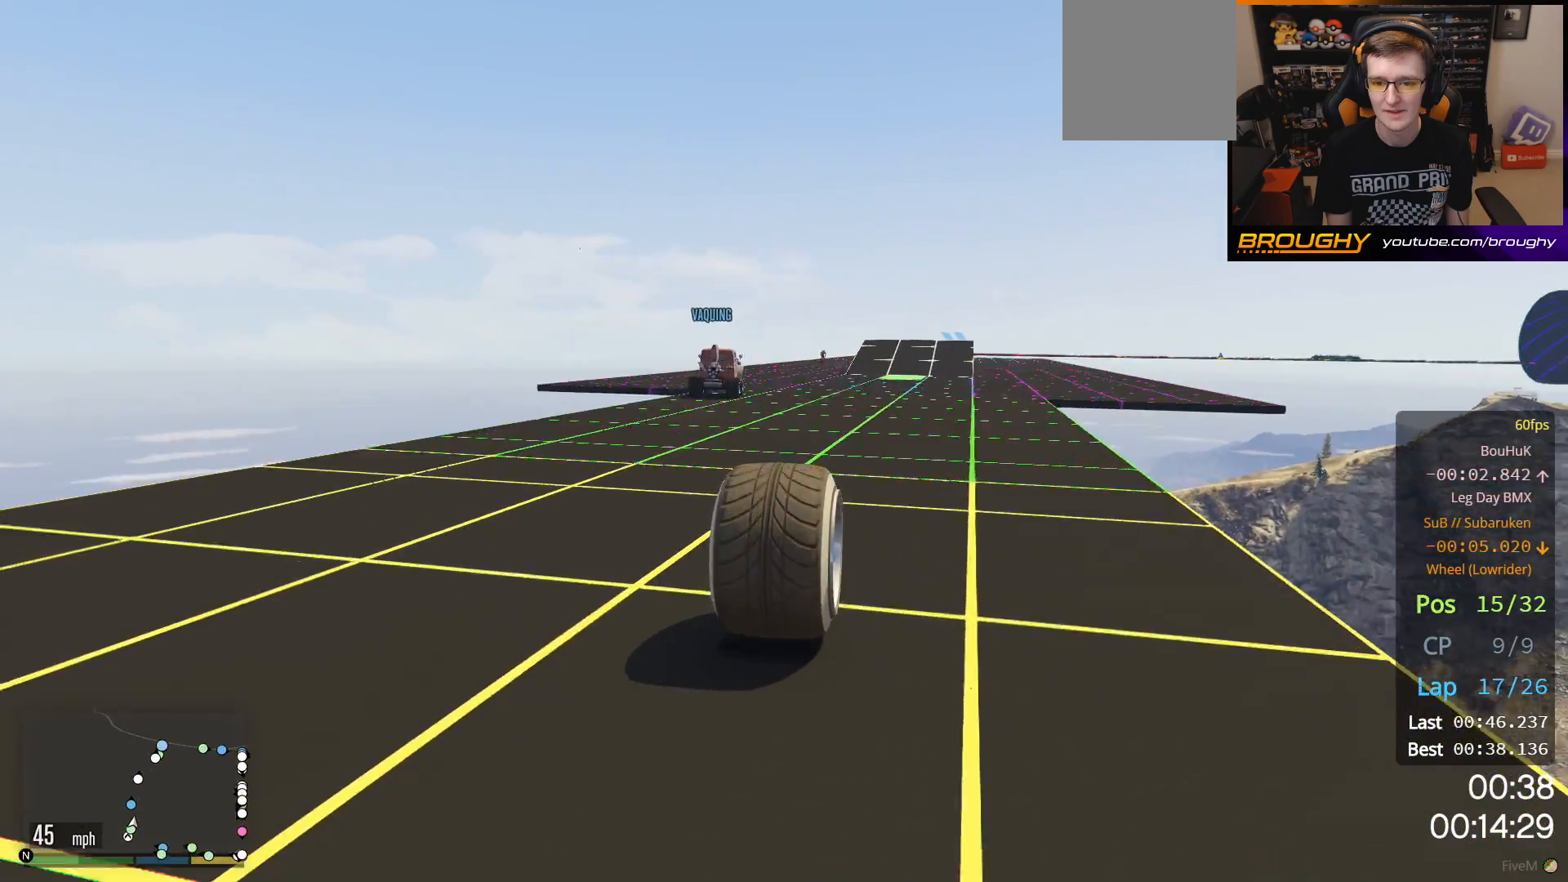
{"buttons": ["R2"], "left_stick": "right", "right_stick": "center", "events": [[183, "left_stick", "right"], [317, "left_stick", "center"], [417, "left_stick", "right"]]}
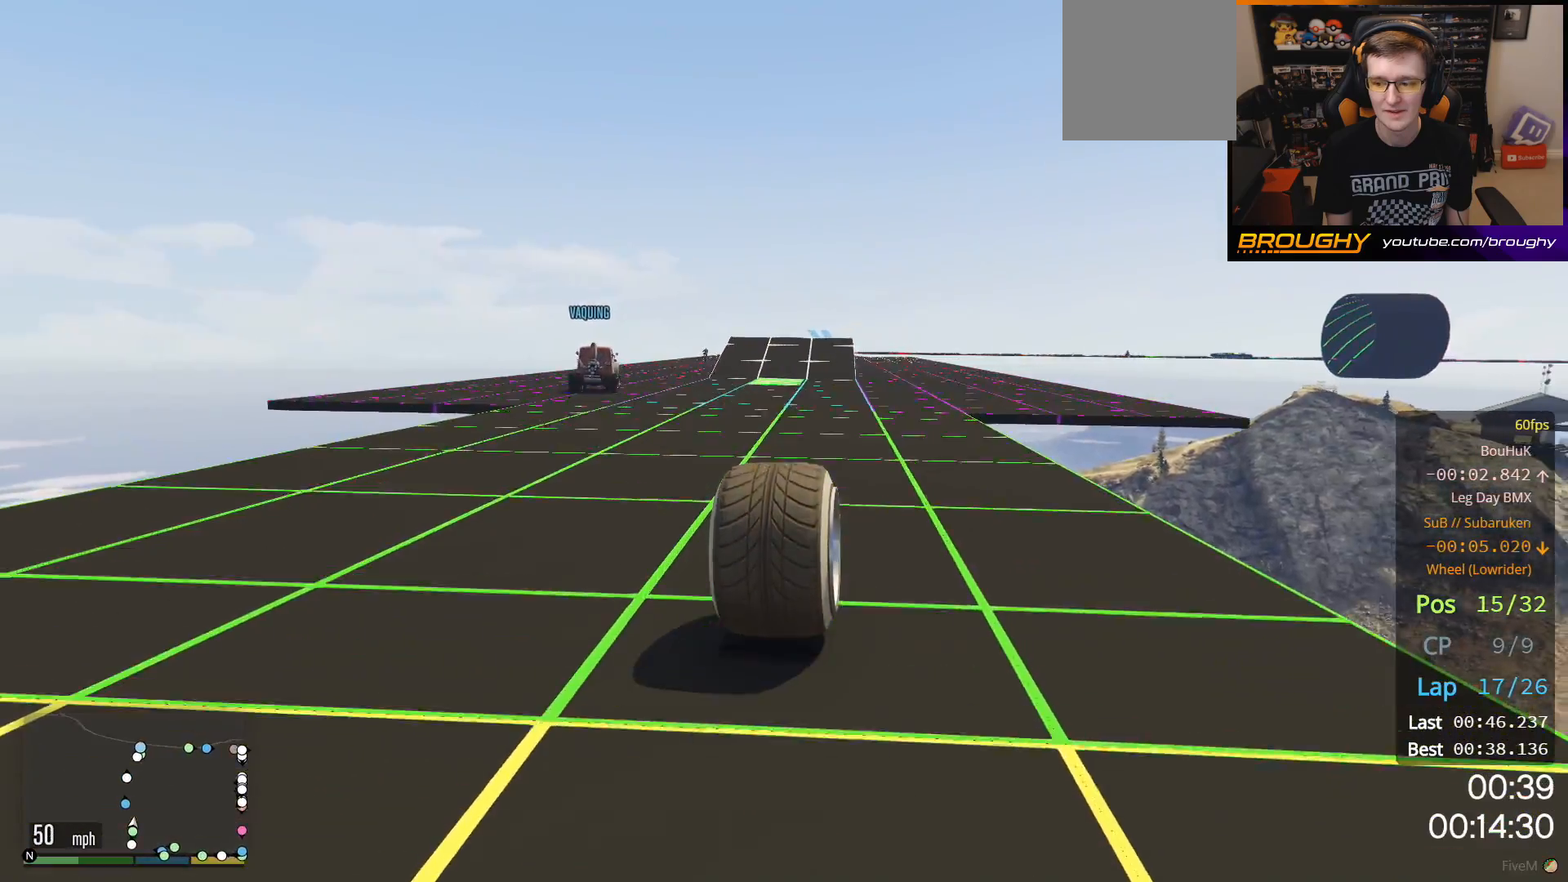
{"buttons": ["R2"], "left_stick": "center", "right_stick": "center", "events": [[17, "left_stick", "center"]]}
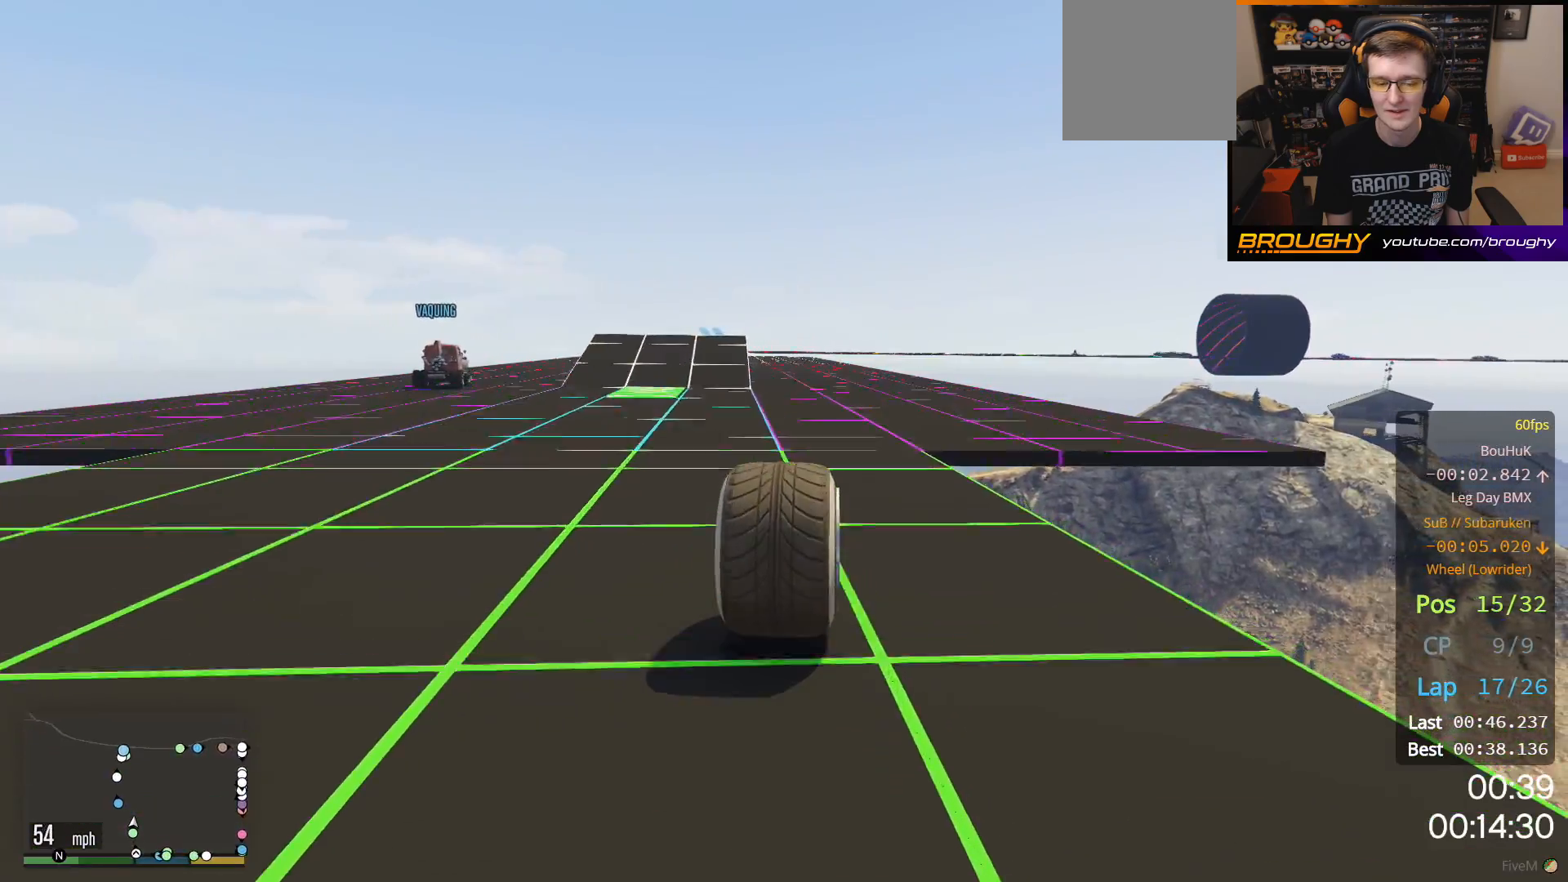
{"buttons": ["R2"], "left_stick": "up-left", "right_stick": "center", "events": [[483, "left_stick", "up-left"]]}
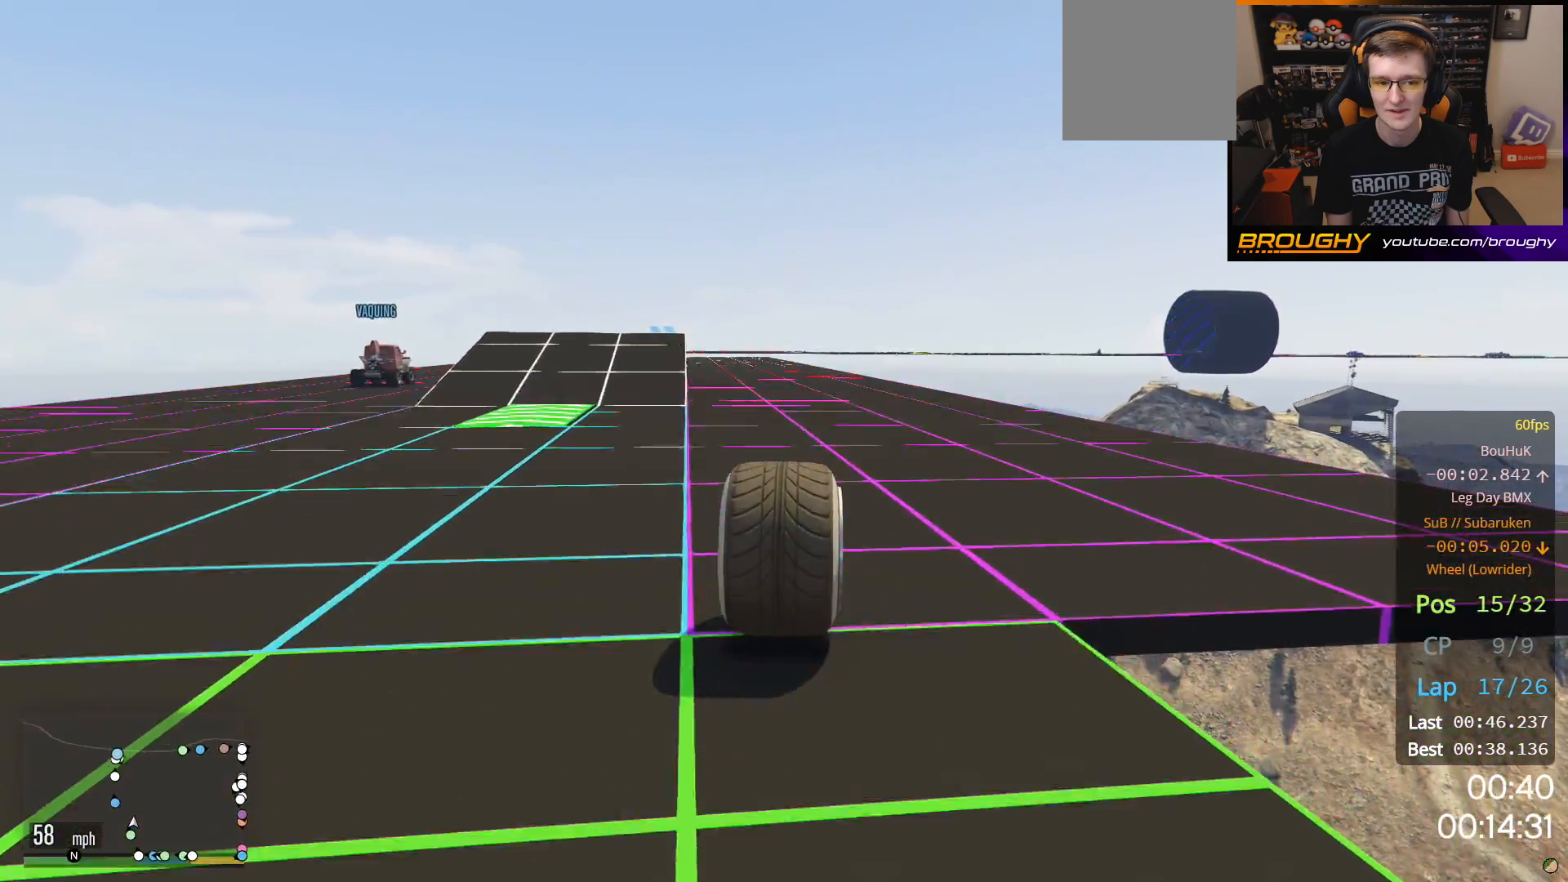
{"buttons": ["R2"], "left_stick": "center", "right_stick": "center", "events": [[117, "left_stick", "center"], [400, "left_stick", "up-left"], [500, "left_stick", "center"]]}
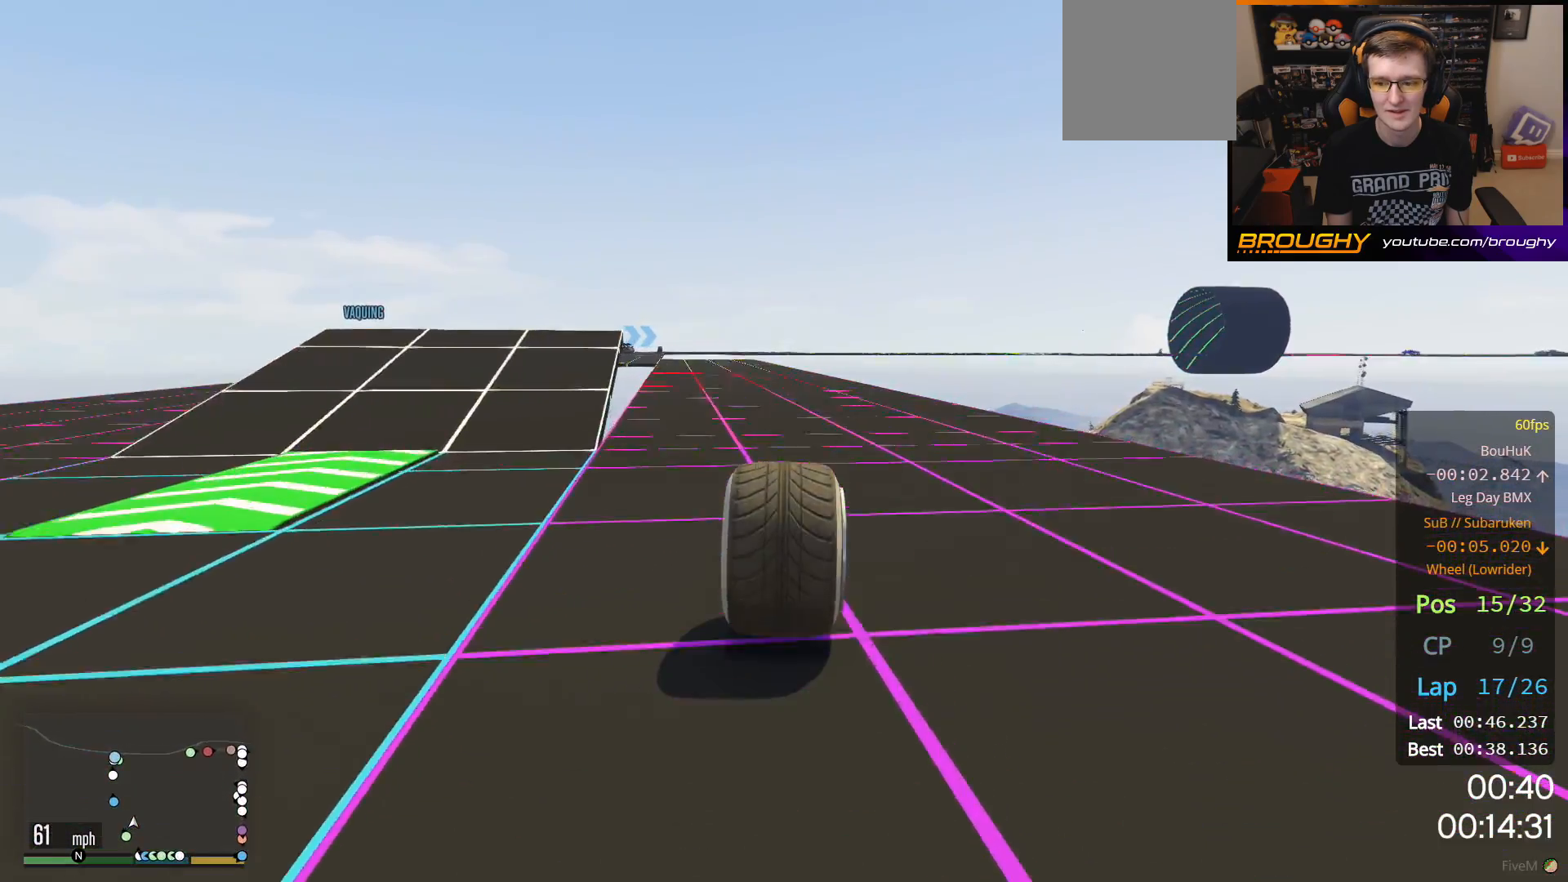
{"buttons": ["R2"], "left_stick": "center", "right_stick": "center", "events": [[283, "left_stick", "up-left"], [450, "left_stick", "center"]]}
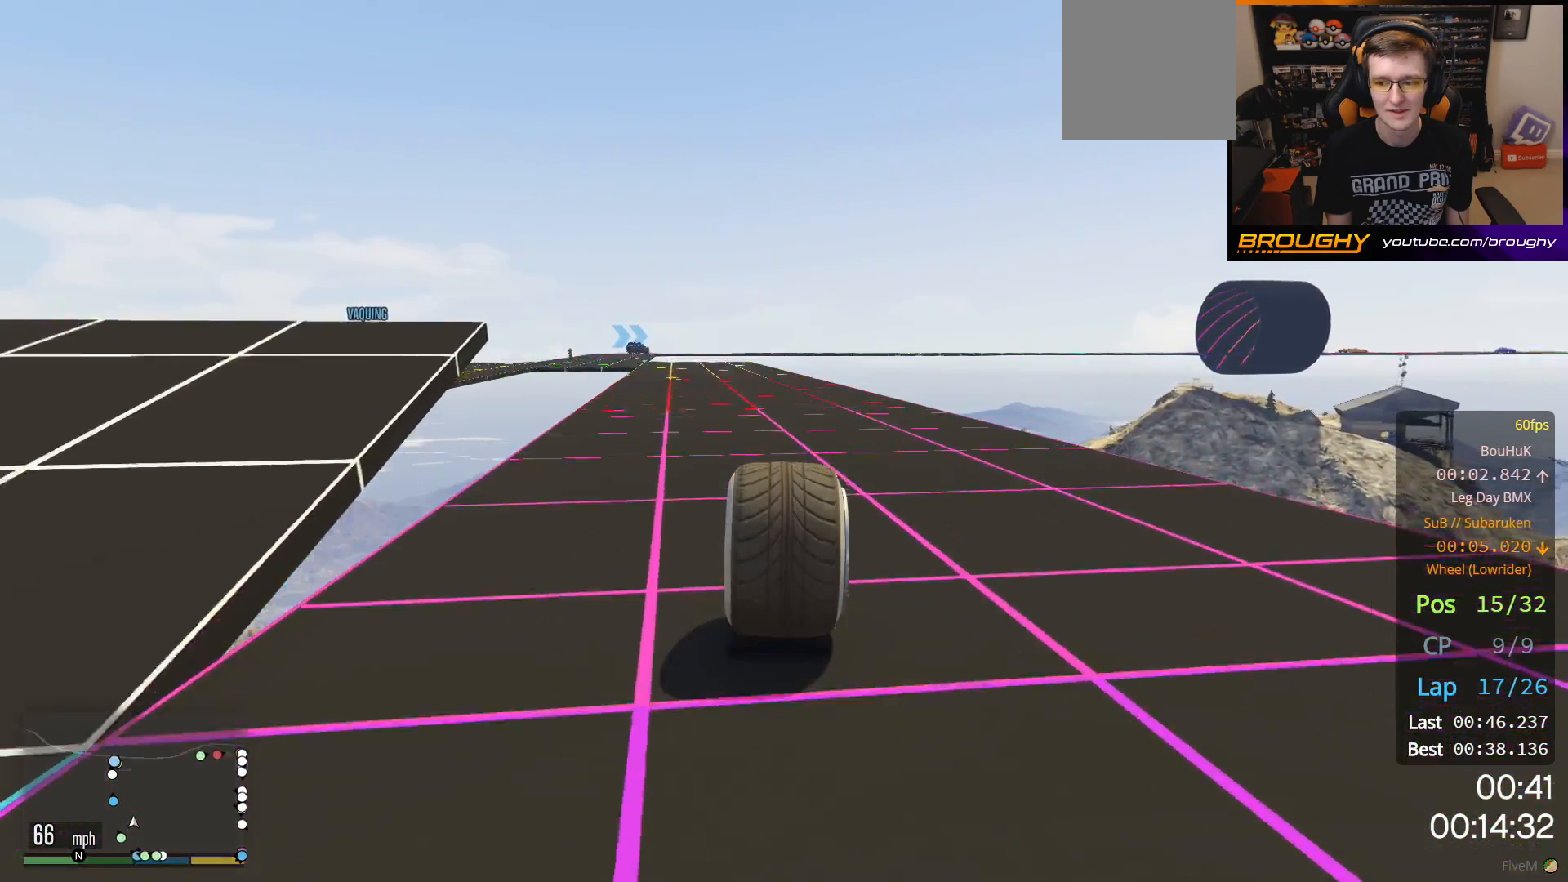
{"buttons": ["R2"], "left_stick": "up-left", "right_stick": "center", "events": [[117, "left_stick", "up-left"], [250, "left_stick", "center"], [417, "left_stick", "up-left"]]}
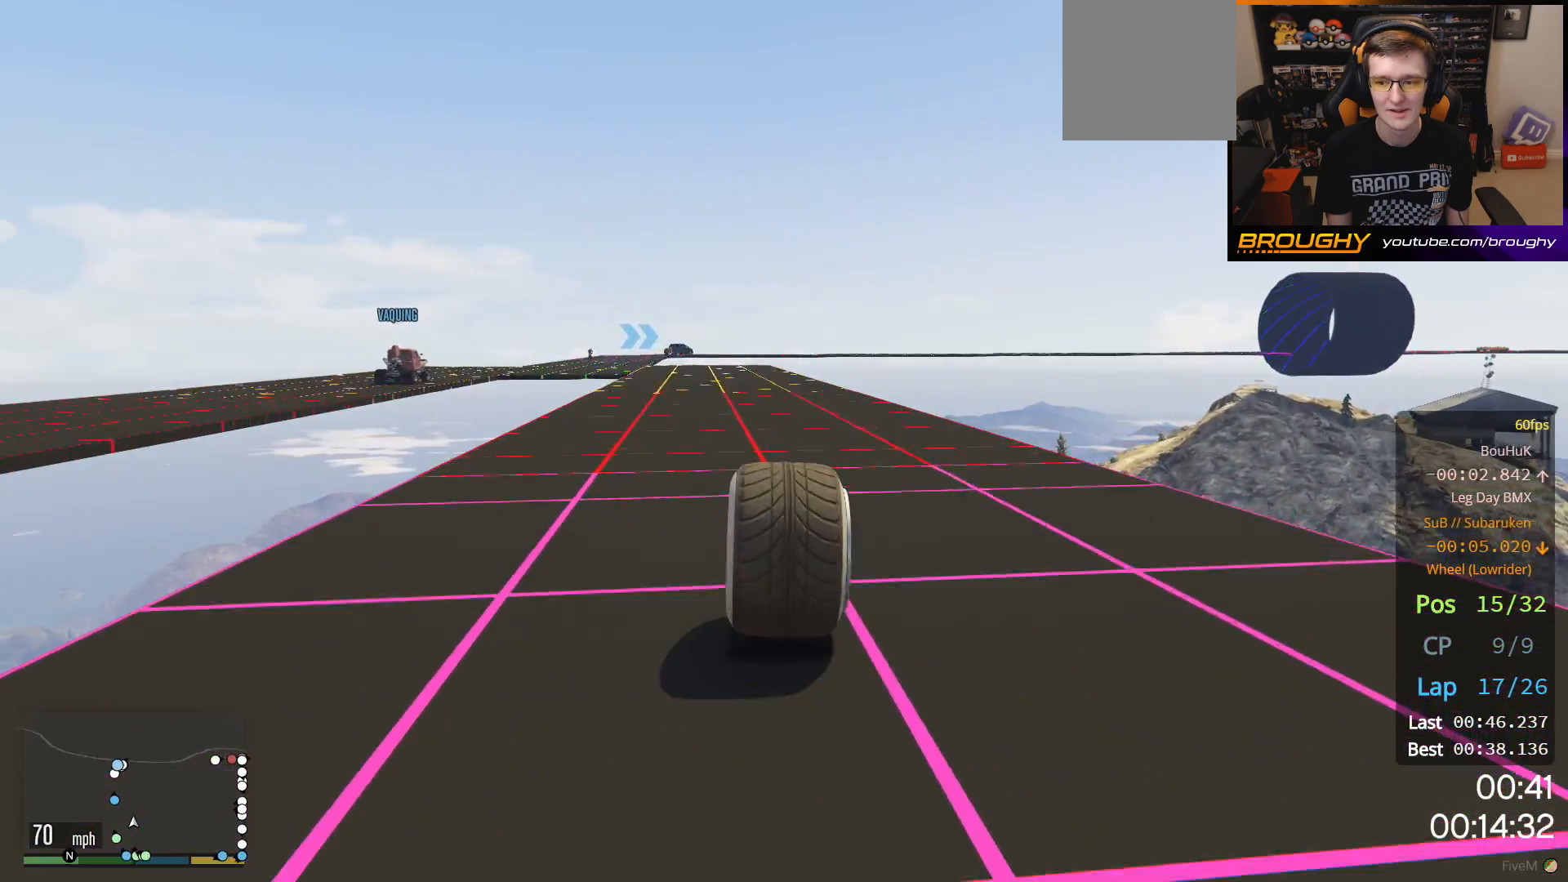
{"buttons": ["R2"], "left_stick": "center", "right_stick": "center", "events": [[67, "left_stick", "center"], [167, "left_stick", "up-left"], [300, "left_stick", "center"]]}
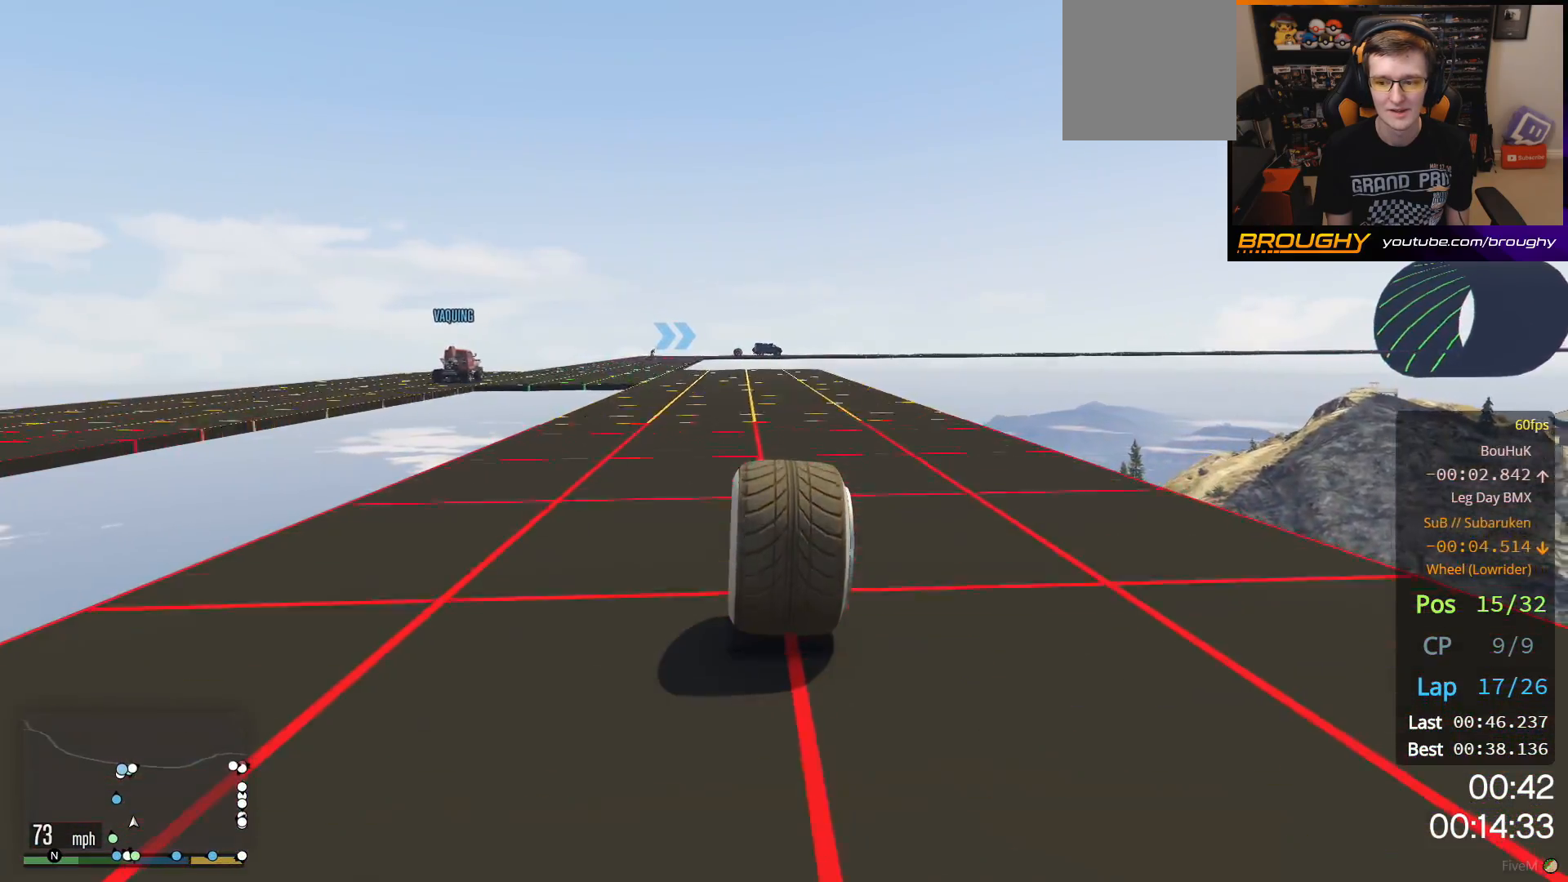
{"buttons": ["R2"], "left_stick": "center", "right_stick": "center", "events": [[50, "left_stick", "up-left"], [150, "left_stick", "center"], [317, "left_stick", "up-left"], [450, "left_stick", "center"]]}
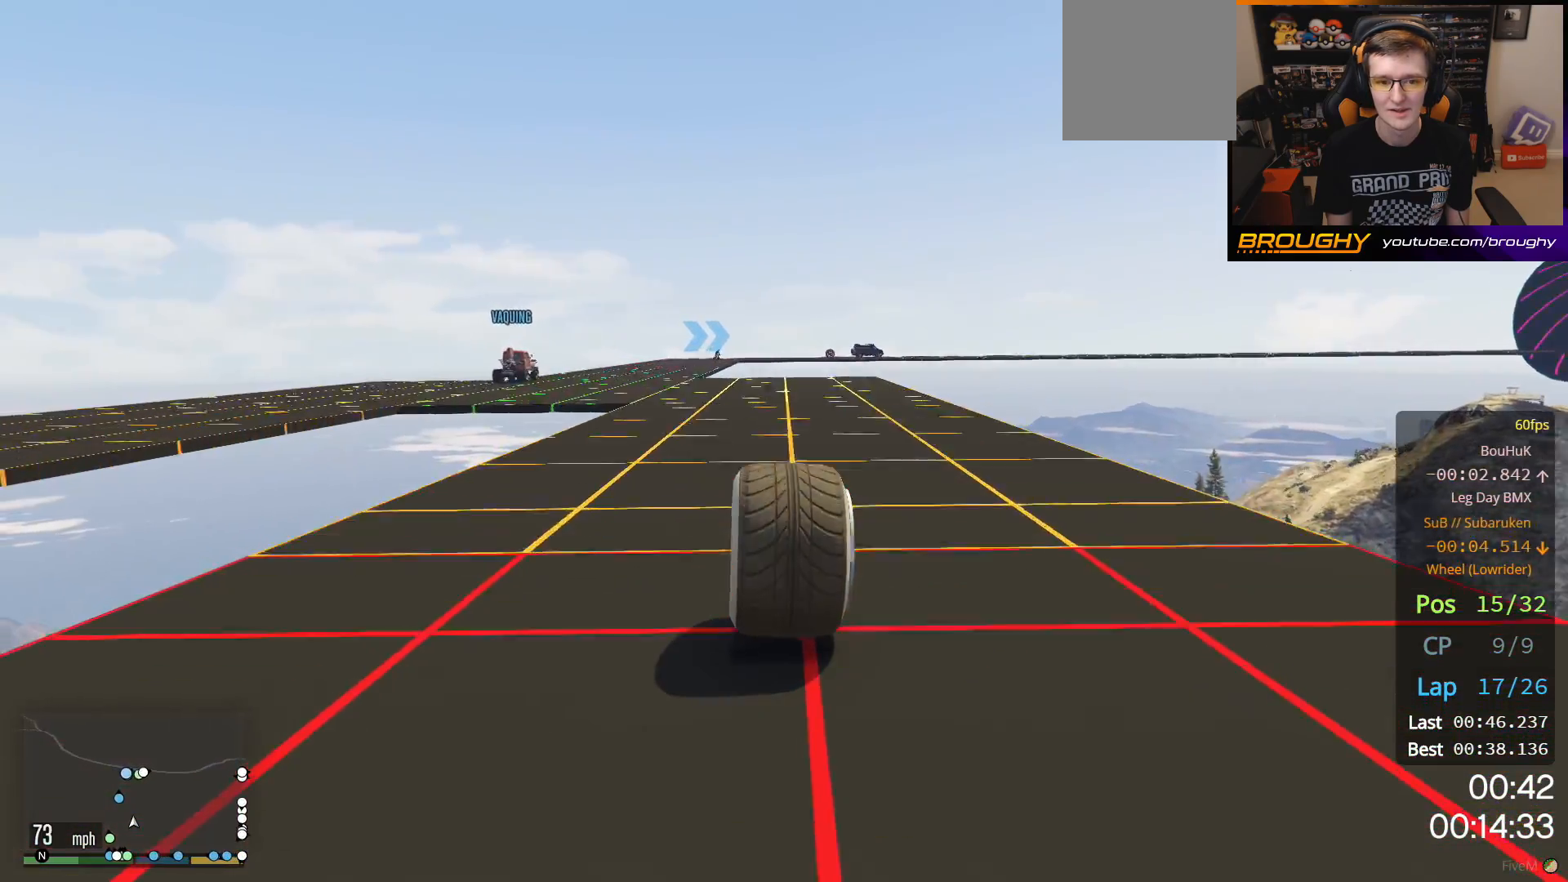
{"buttons": ["R2"], "left_stick": "center", "right_stick": "center", "events": [[17, "left_stick", "up-left"], [183, "left_stick", "center"], [283, "left_stick", "up-left"], [400, "left_stick", "center"]]}
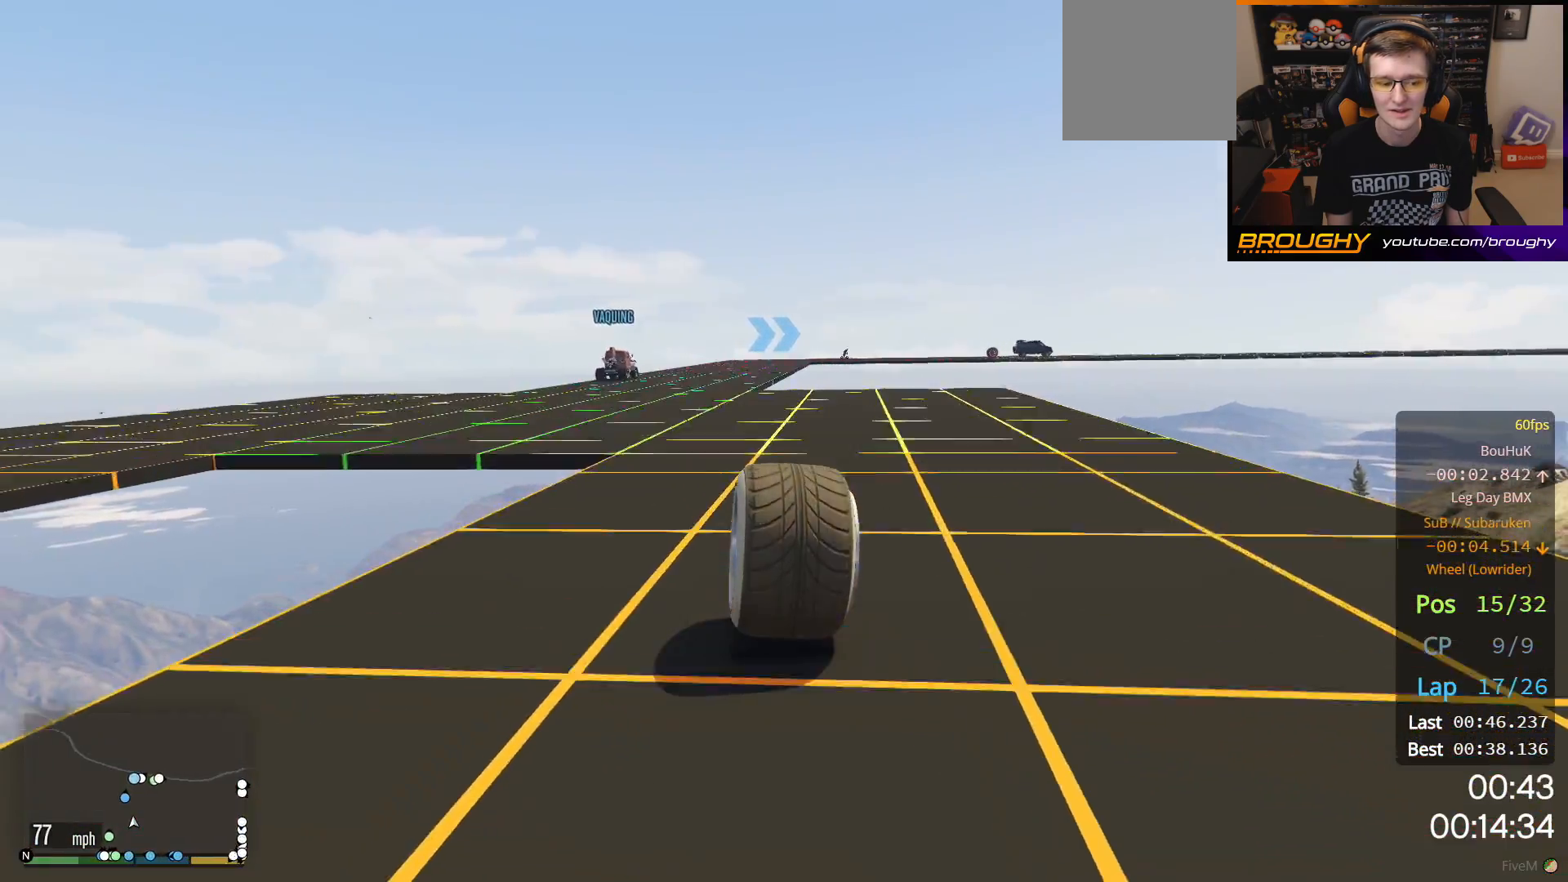
{"buttons": ["R2"], "left_stick": "center", "right_stick": "center", "events": [[333, "left_stick", "up-left"], [433, "left_stick", "center"]]}
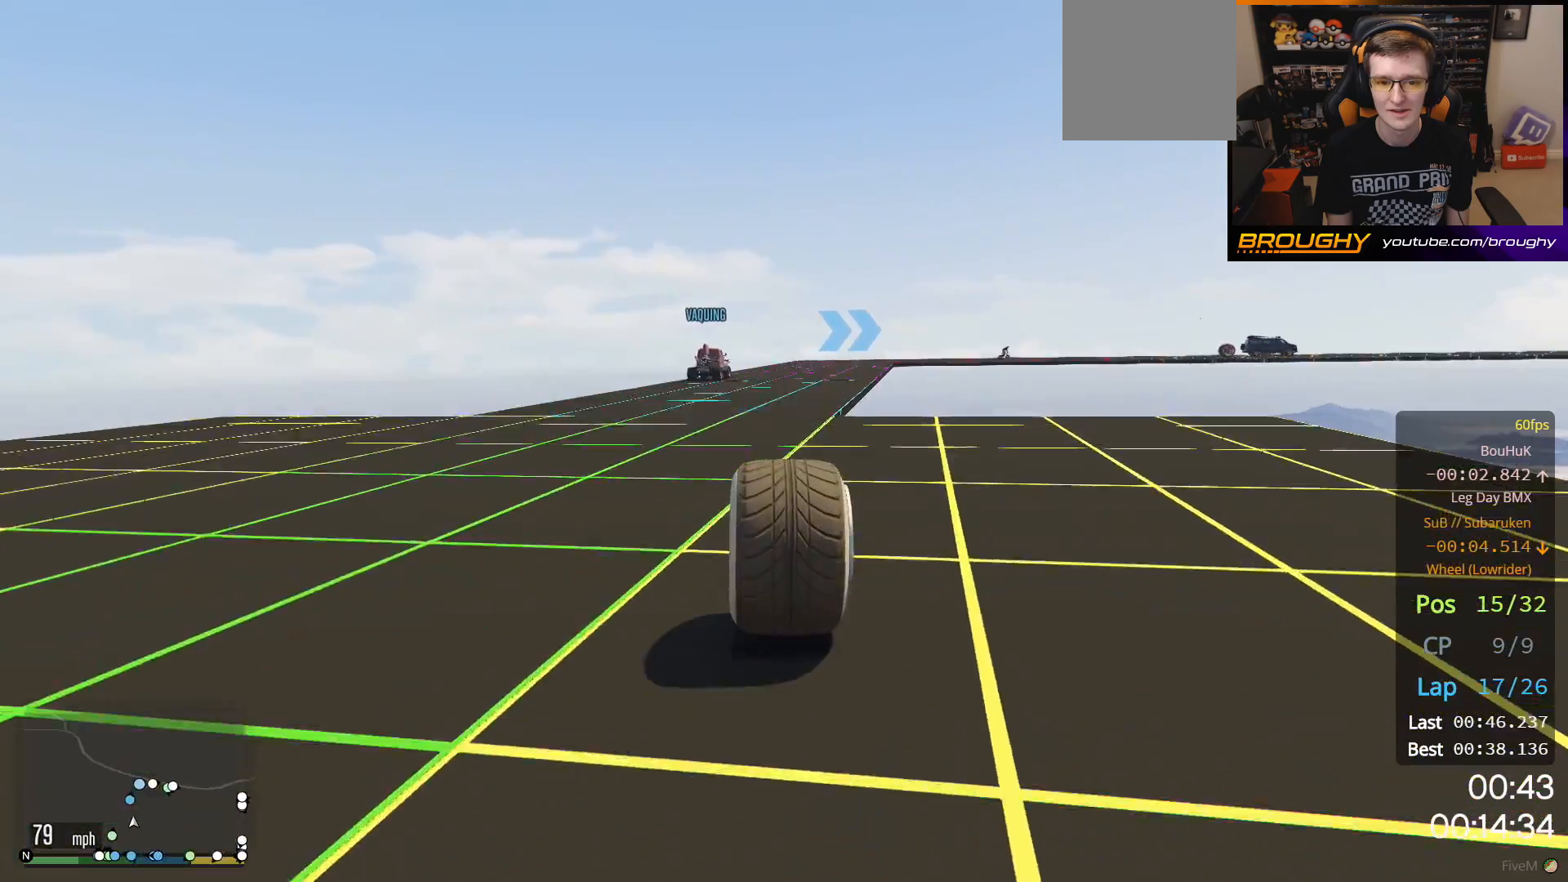
{"buttons": ["R2"], "left_stick": "center", "right_stick": "center", "events": [[67, "left_stick", "left"], [167, "left_stick", "center"]]}
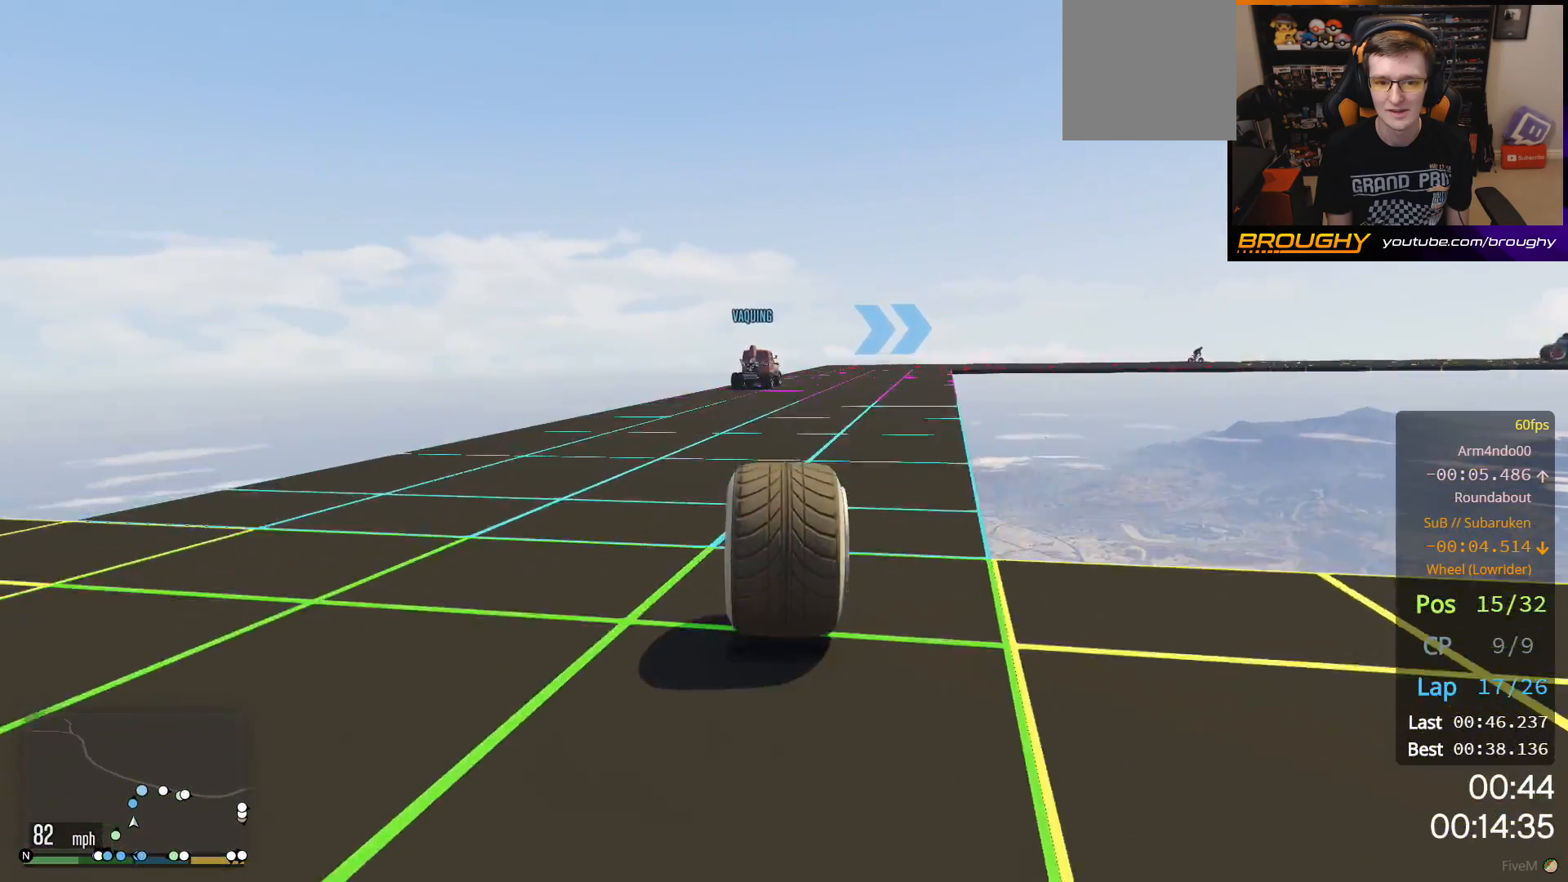
{"buttons": [], "left_stick": "center", "right_stick": "center", "events": [[133, "L2", "down"], [133, "R2", "up"], [267, "L2", "up"]]}
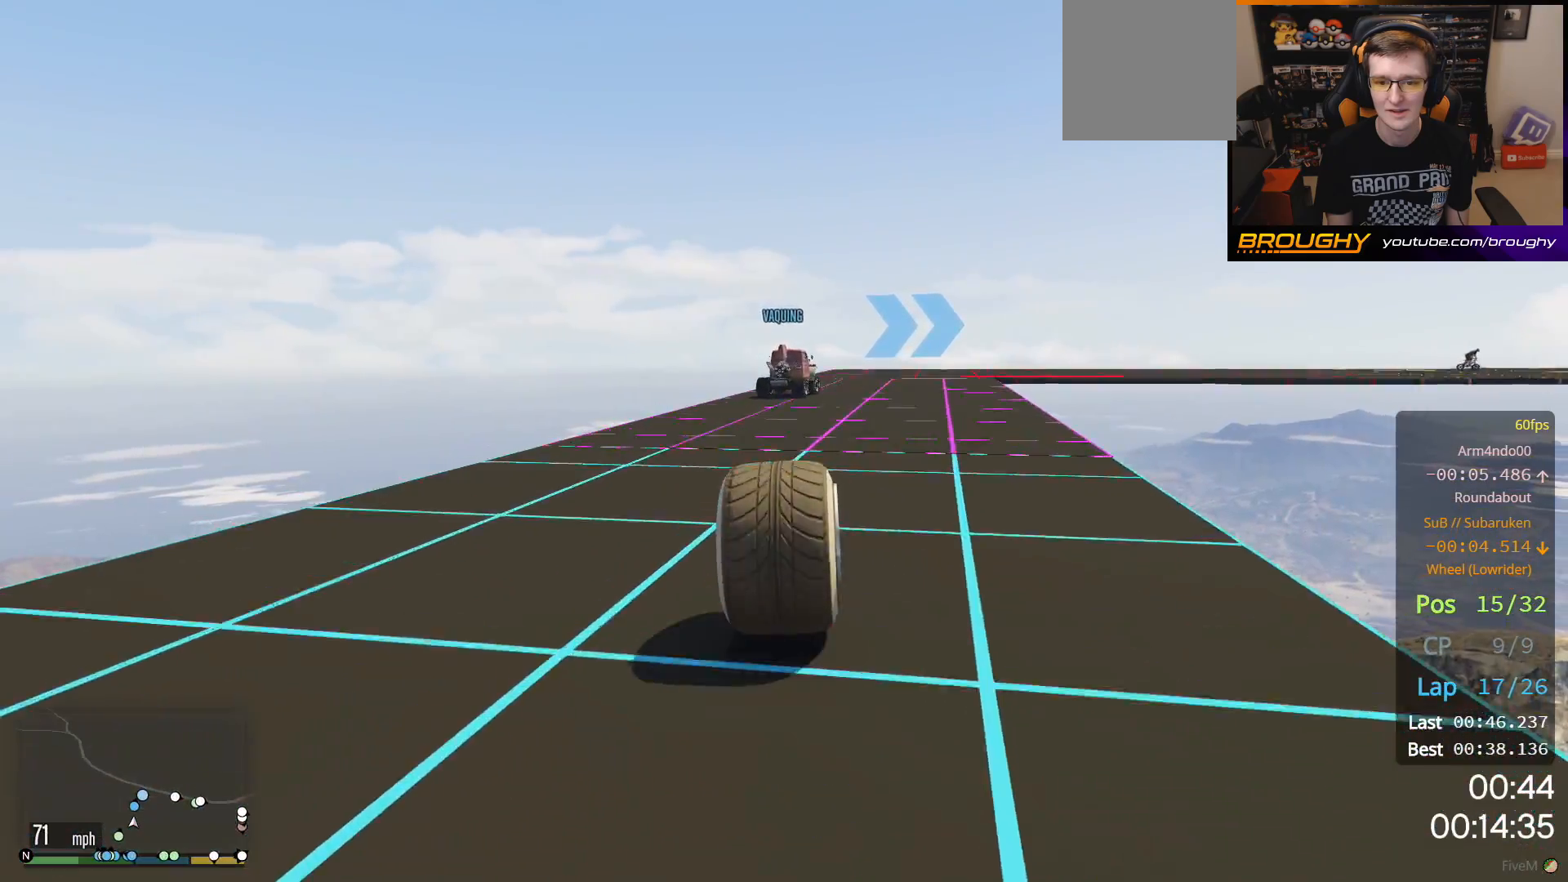
{"buttons": [], "left_stick": "right", "right_stick": "center", "events": [[333, "L2", "down"], [400, "left_stick", "right"], [467, "L2", "up"]]}
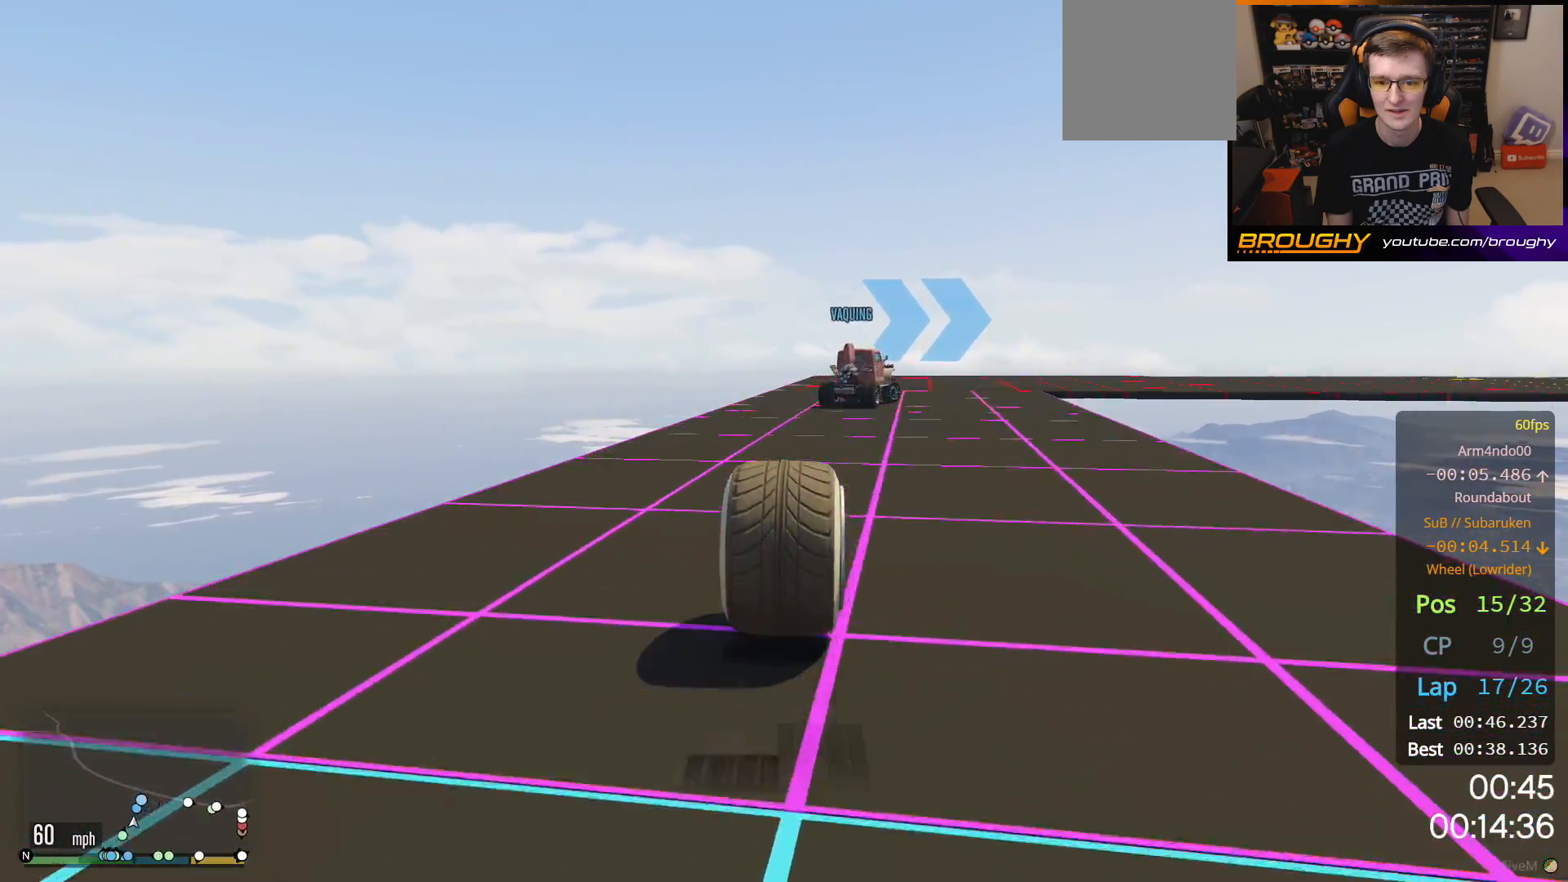
{"buttons": [], "left_stick": "right", "right_stick": "center", "events": [[100, "L2", "down"], [200, "L2", "up"], [300, "left_stick", "center"], [500, "left_stick", "right"]]}
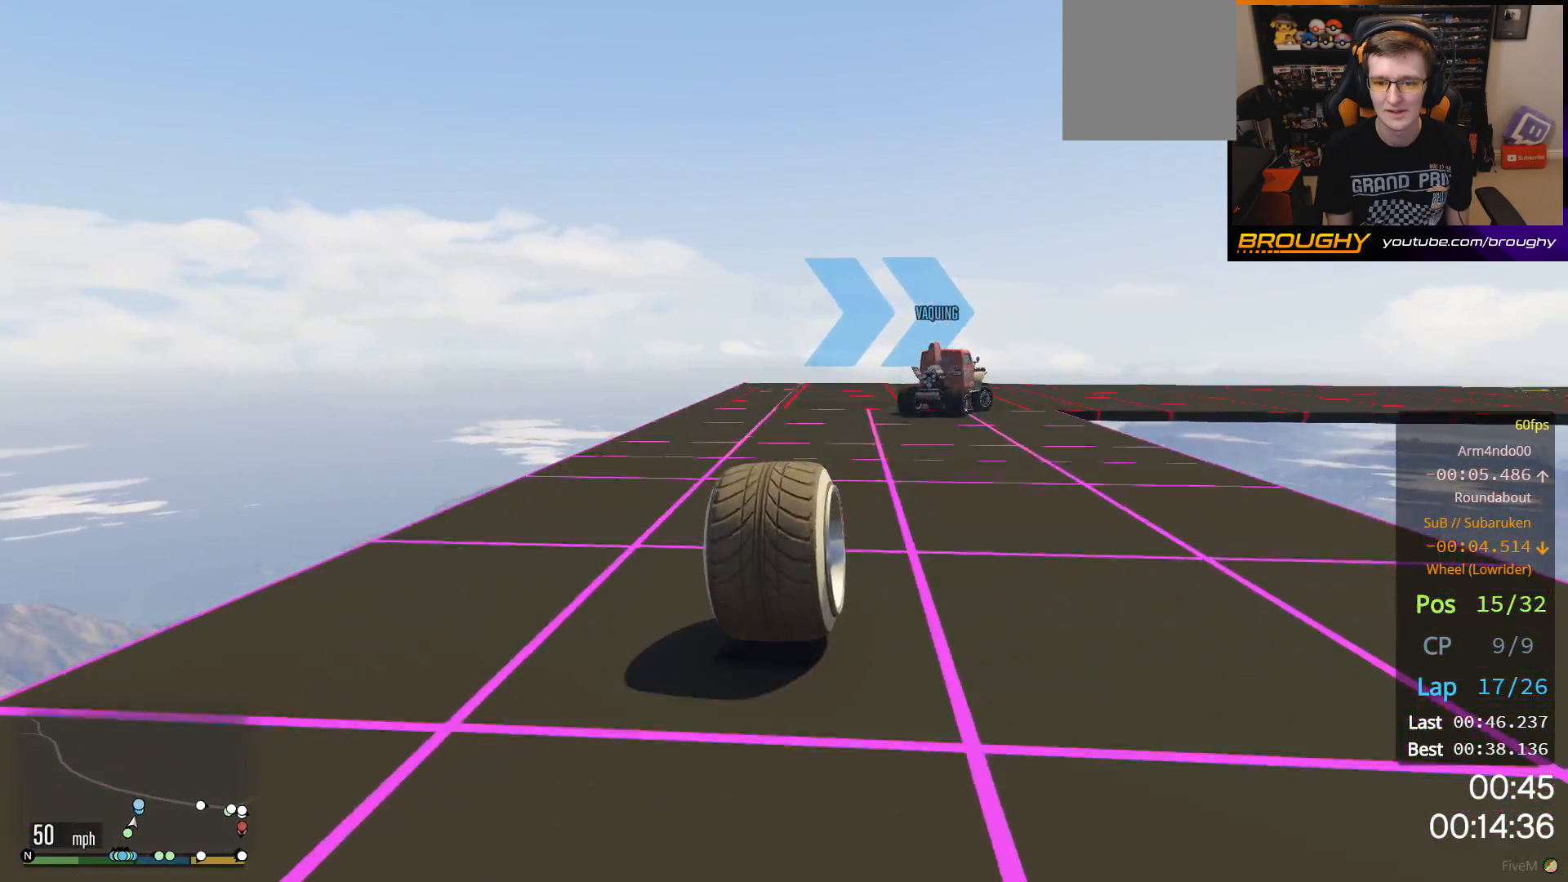
{"buttons": ["R2"], "left_stick": "center", "right_stick": "center", "events": [[133, "left_stick", "center"], [150, "R2", "down"], [300, "left_stick", "right"], [483, "left_stick", "center"]]}
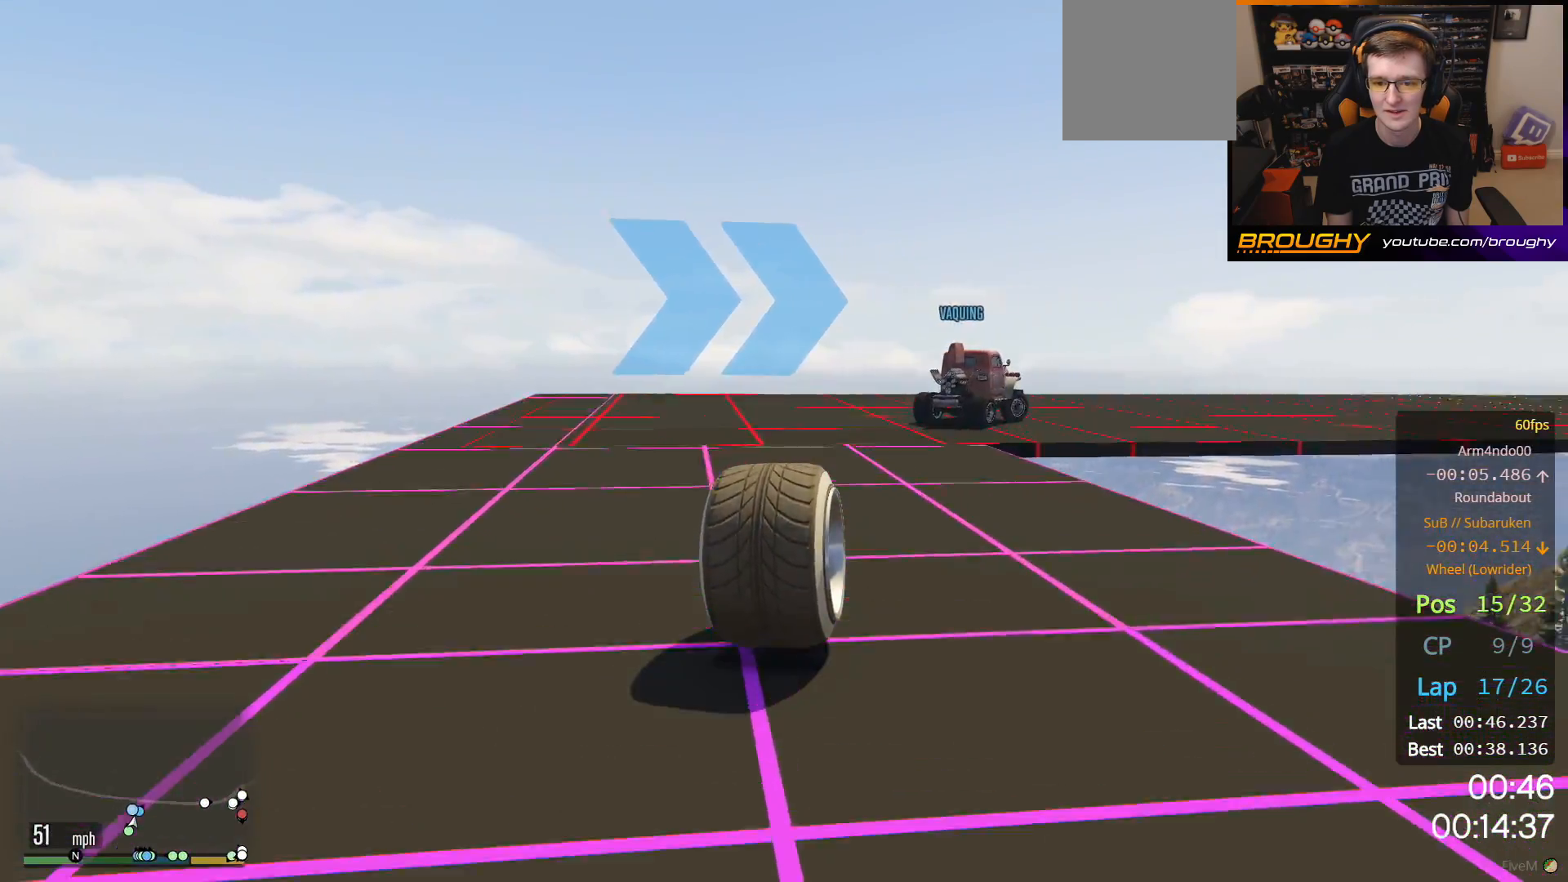
{"buttons": [], "left_stick": "center", "right_stick": "center", "events": [[50, "left_stick", "right"], [100, "R2", "up"], [267, "left_stick", "center"], [350, "left_stick", "right"], [467, "left_stick", "center"]]}
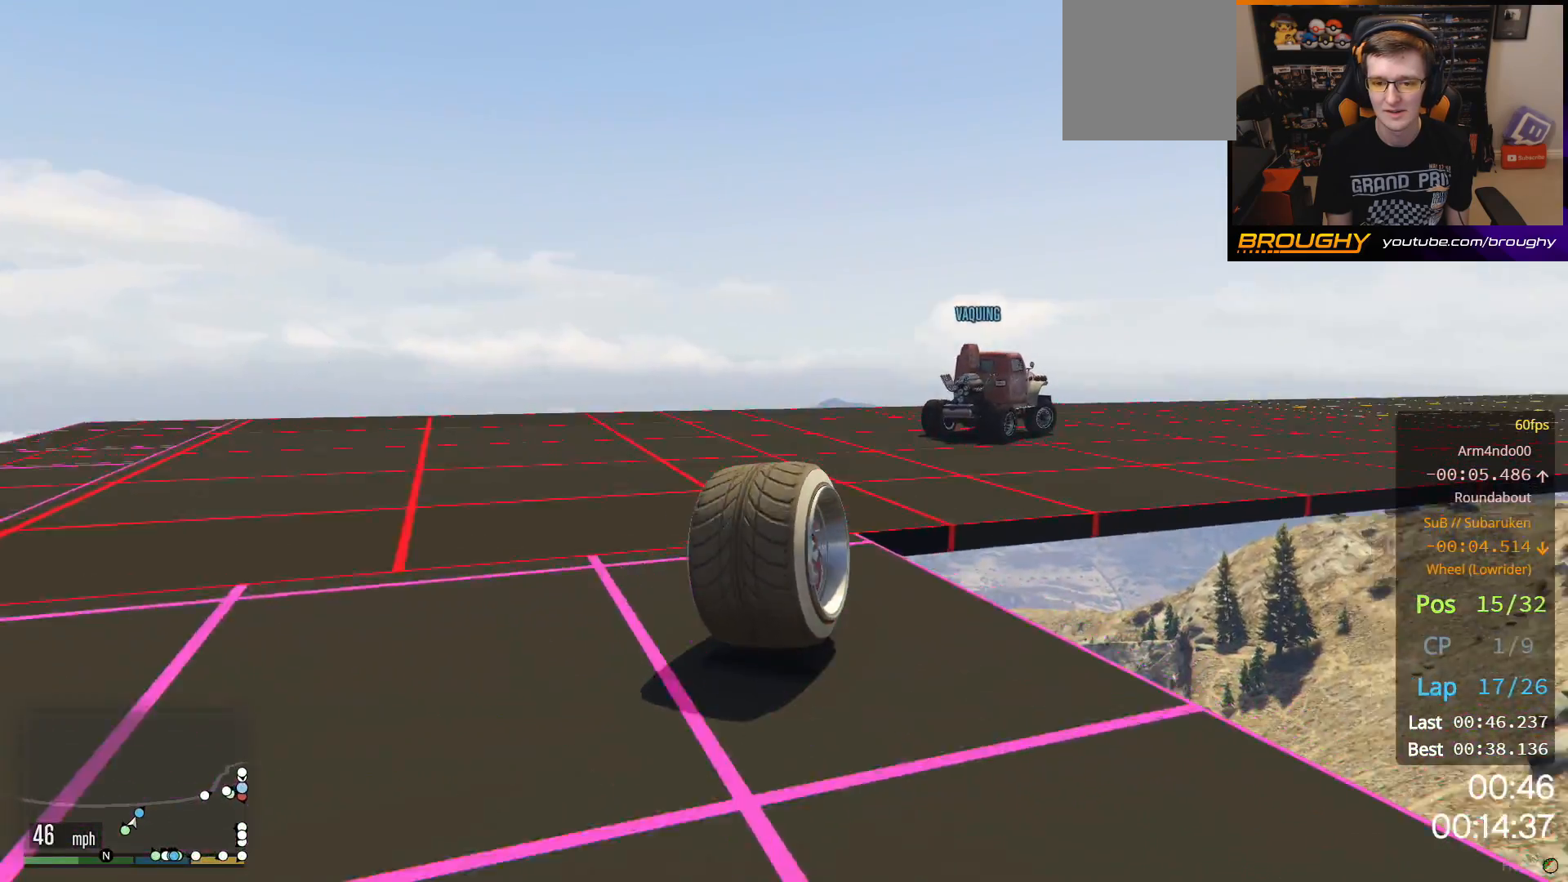
{"buttons": ["R2"], "left_stick": "center", "right_stick": "center", "events": [[100, "left_stick", "right"], [250, "left_stick", "center"], [300, "R2", "down"], [333, "left_stick", "right"], [450, "left_stick", "center"]]}
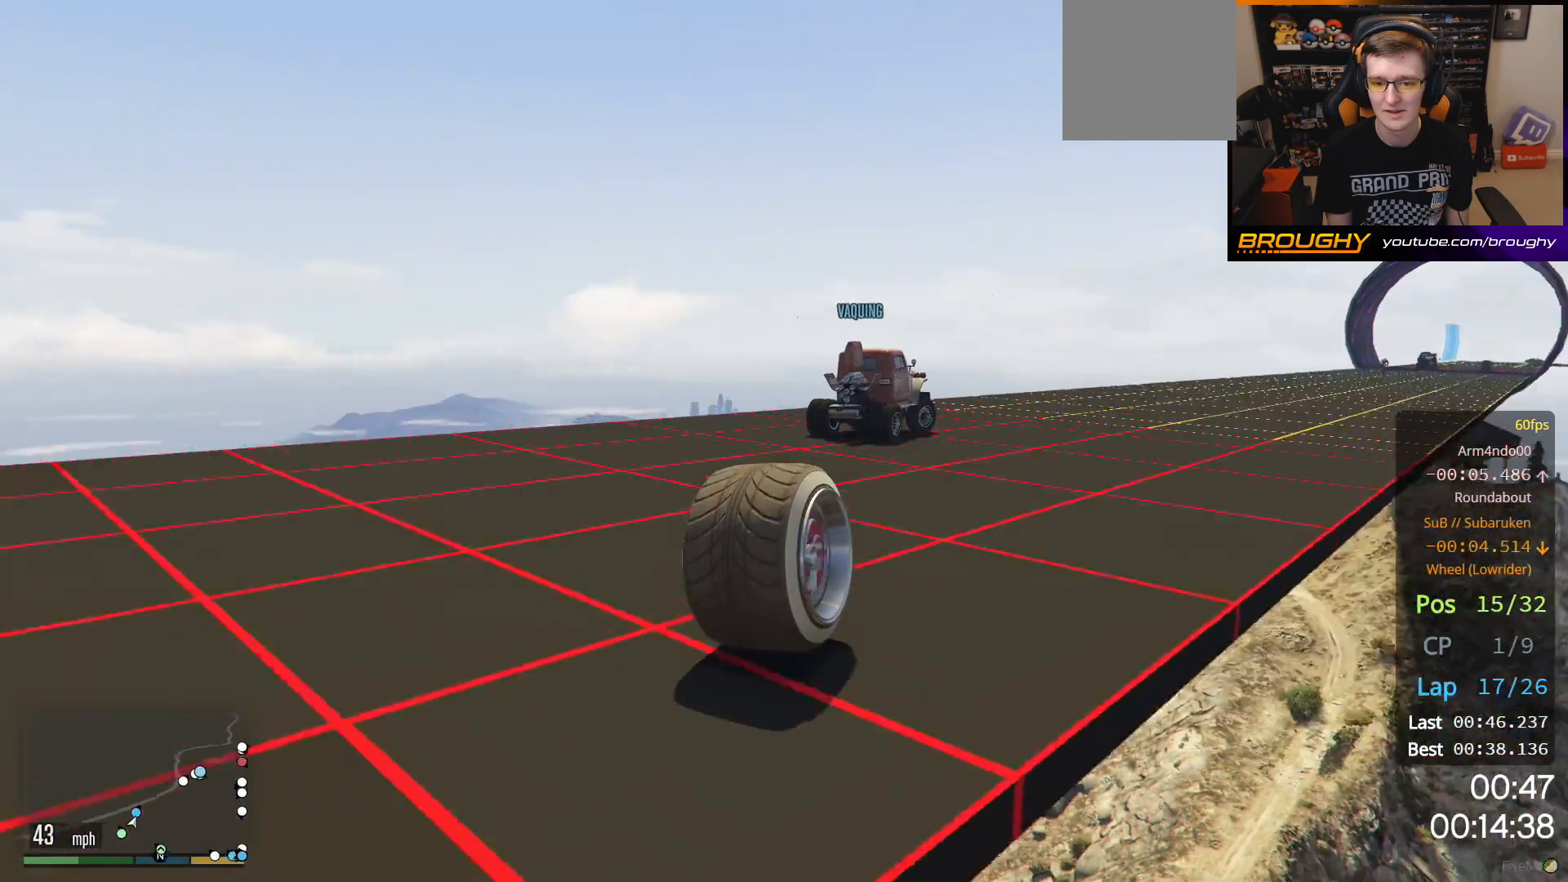
{"buttons": ["R2"], "left_stick": "right", "right_stick": "center", "events": [[83, "left_stick", "right"], [200, "left_stick", "center"], [467, "left_stick", "right"]]}
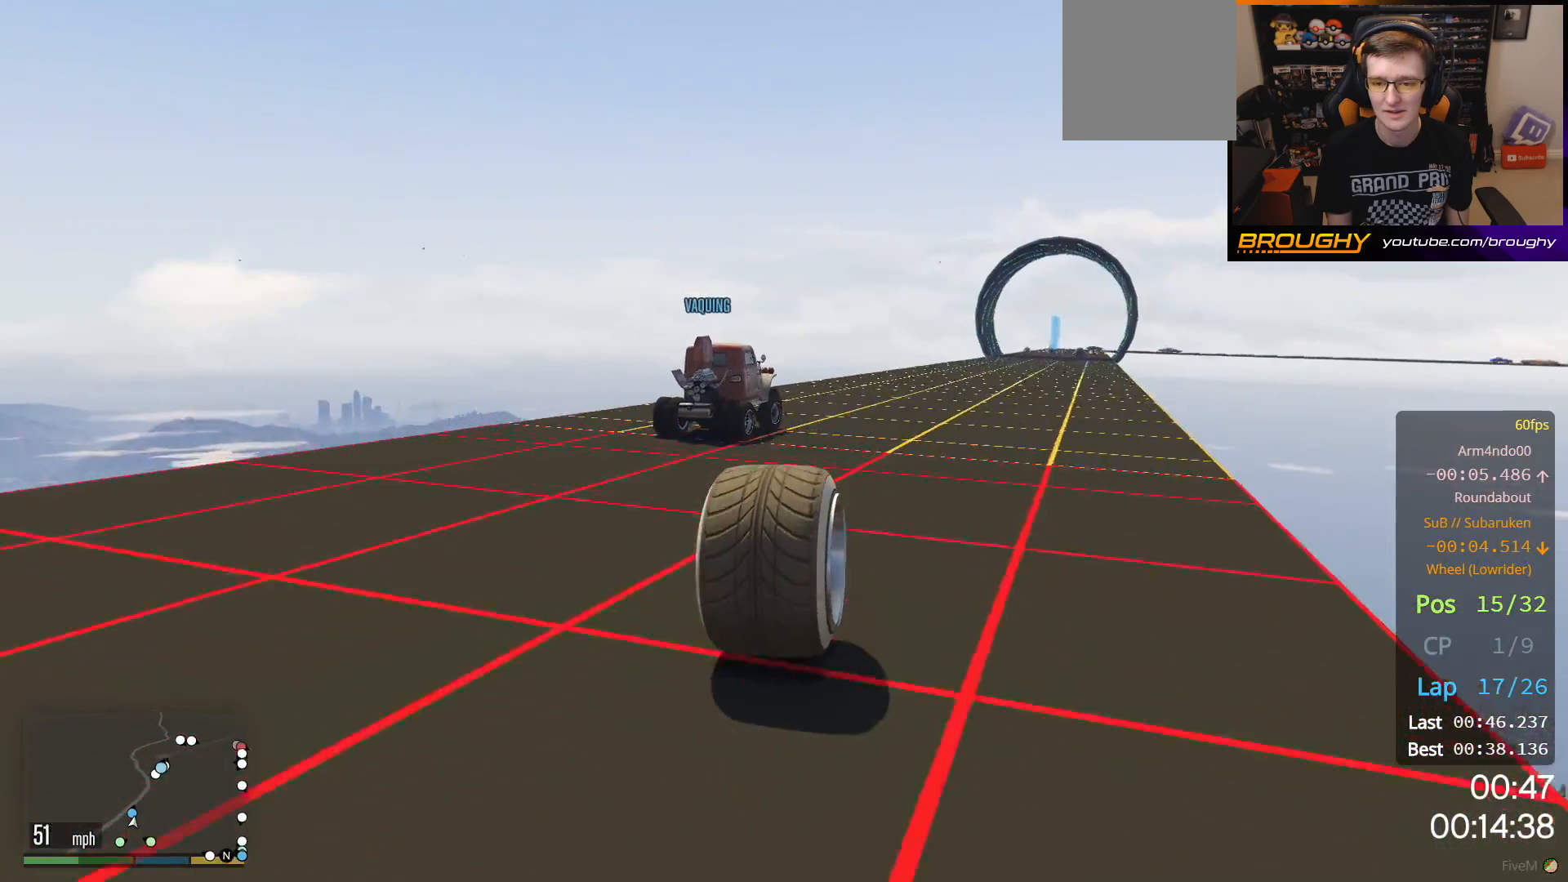
{"buttons": ["R2"], "left_stick": "center", "right_stick": "center", "events": [[83, "left_stick", "center"]]}
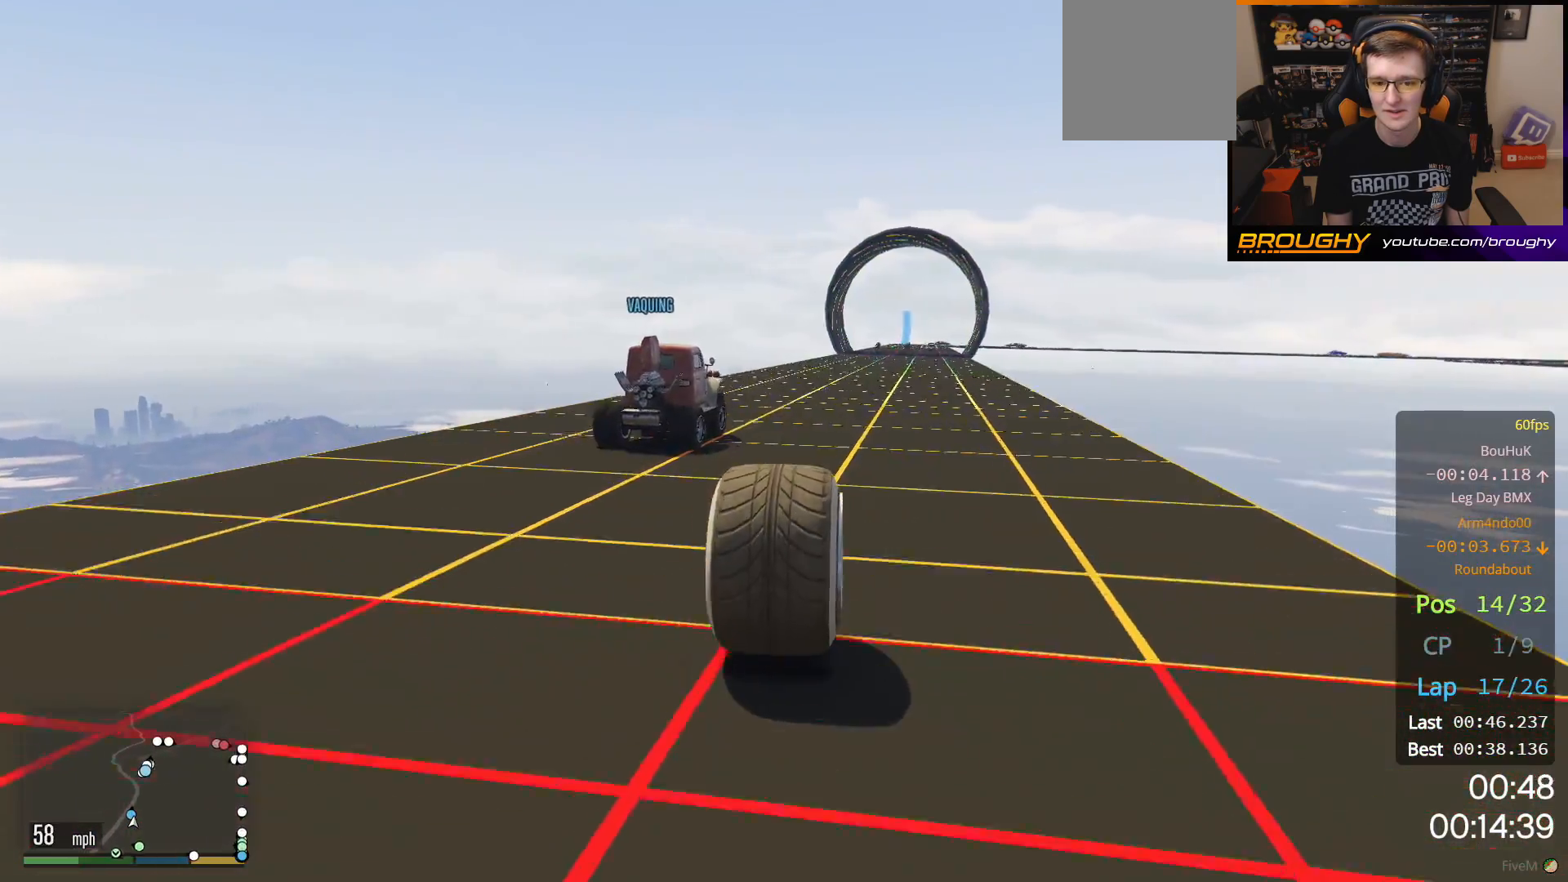
{"buttons": ["R2"], "left_stick": "center", "right_stick": "center", "events": [[33, "left_stick", "right"], [367, "left_stick", "center"]]}
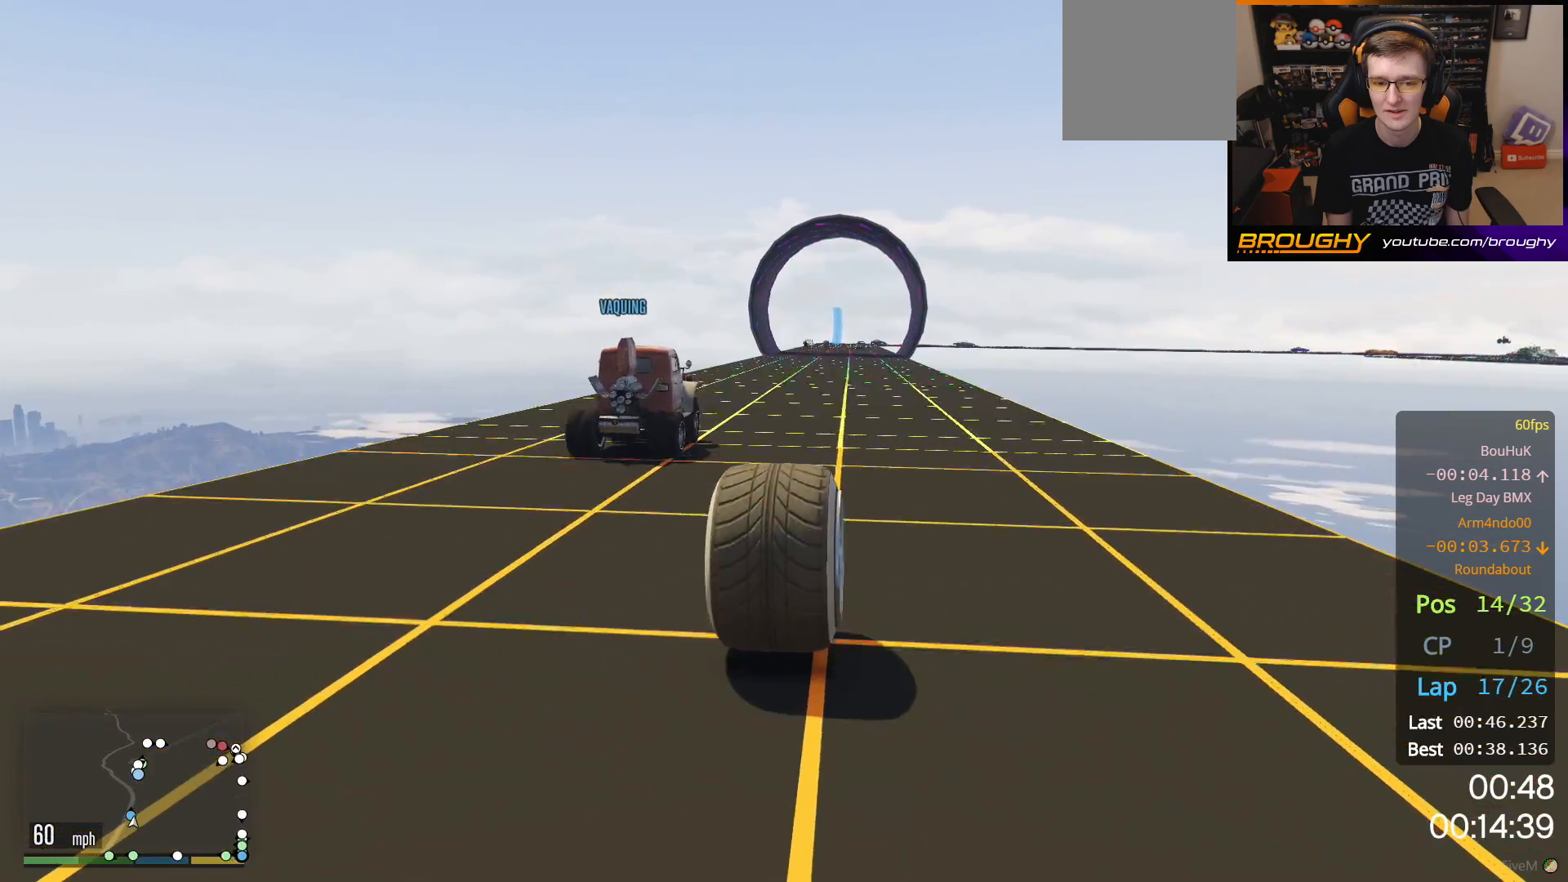
{"buttons": ["R2"], "left_stick": "center", "right_stick": "center", "events": [[317, "left_stick", "up-left"], [367, "left_stick", "center"]]}
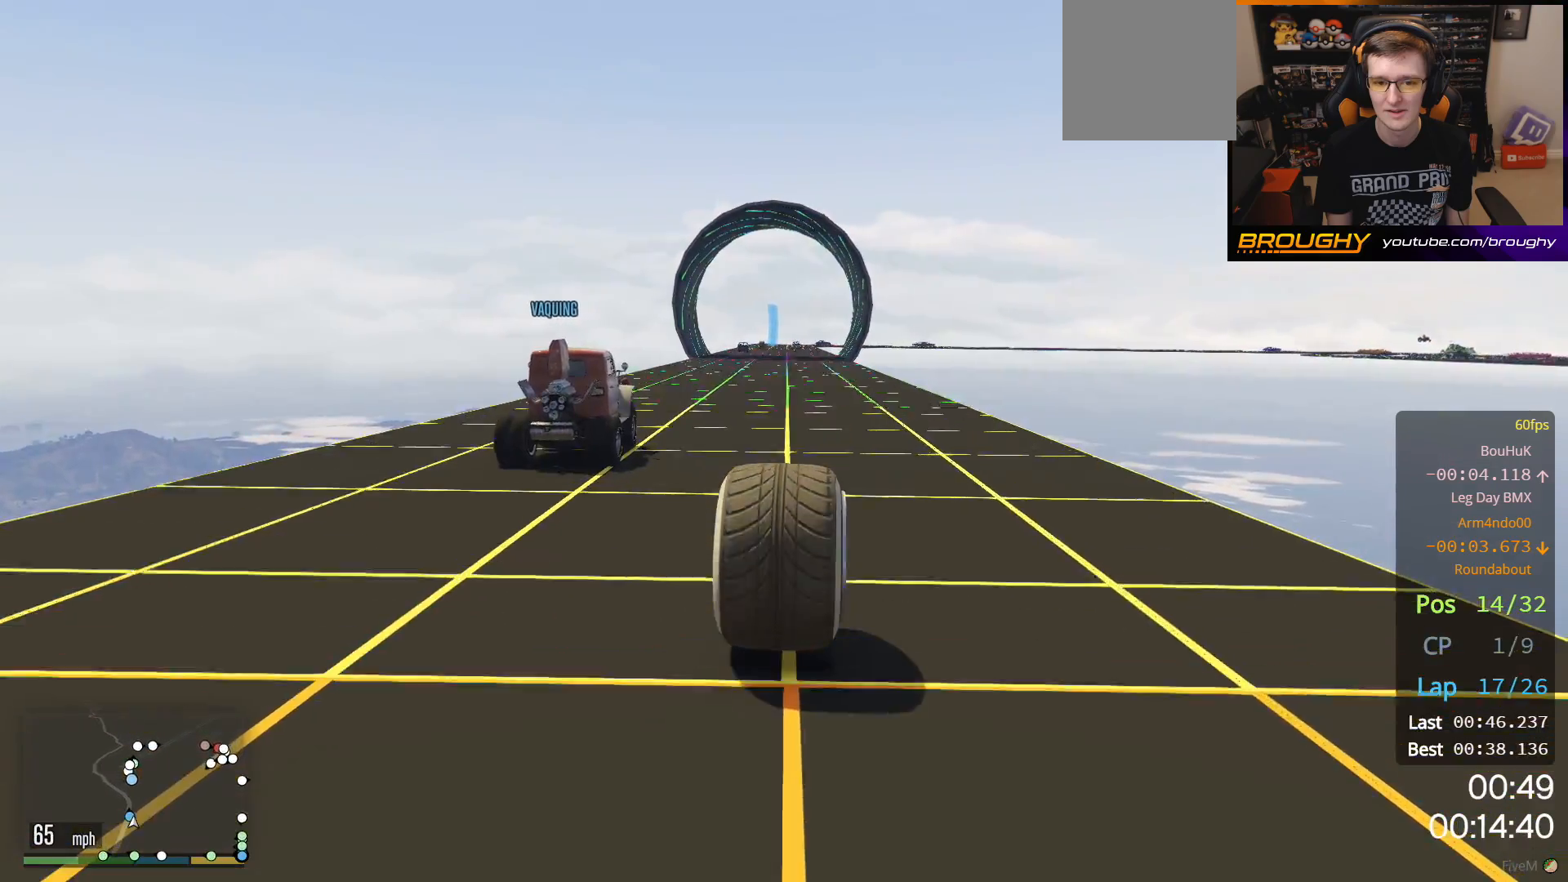
{"buttons": ["R2"], "left_stick": "center", "right_stick": "center", "events": [[367, "left_stick", "up-left"], [483, "left_stick", "center"]]}
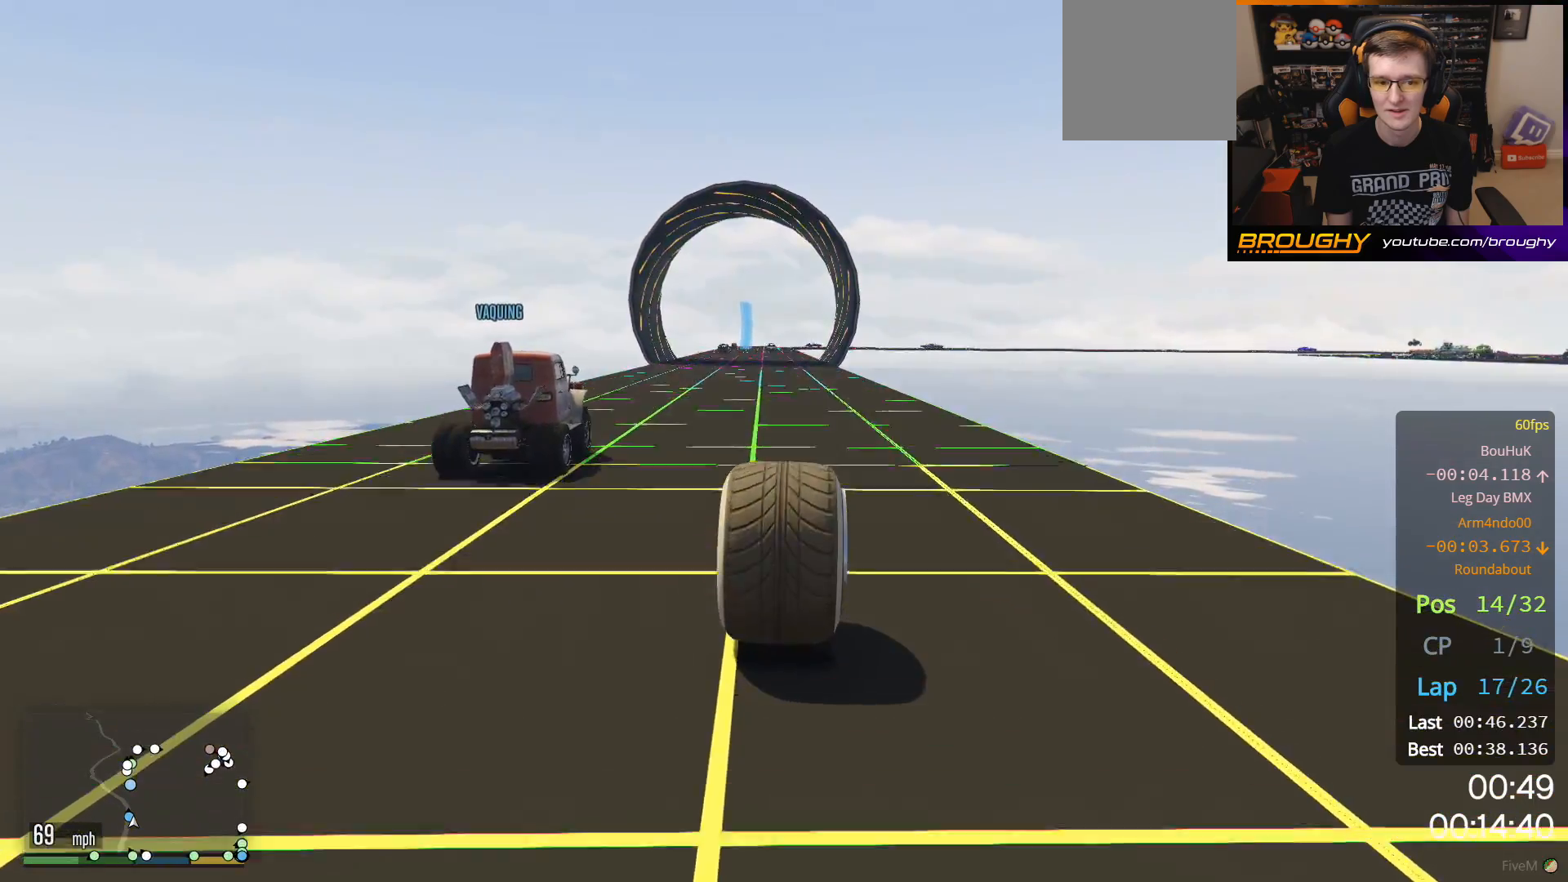
{"buttons": ["R2"], "left_stick": "up-left", "right_stick": "center", "events": [[133, "left_stick", "up-left"], [283, "left_stick", "center"], [417, "left_stick", "up-left"]]}
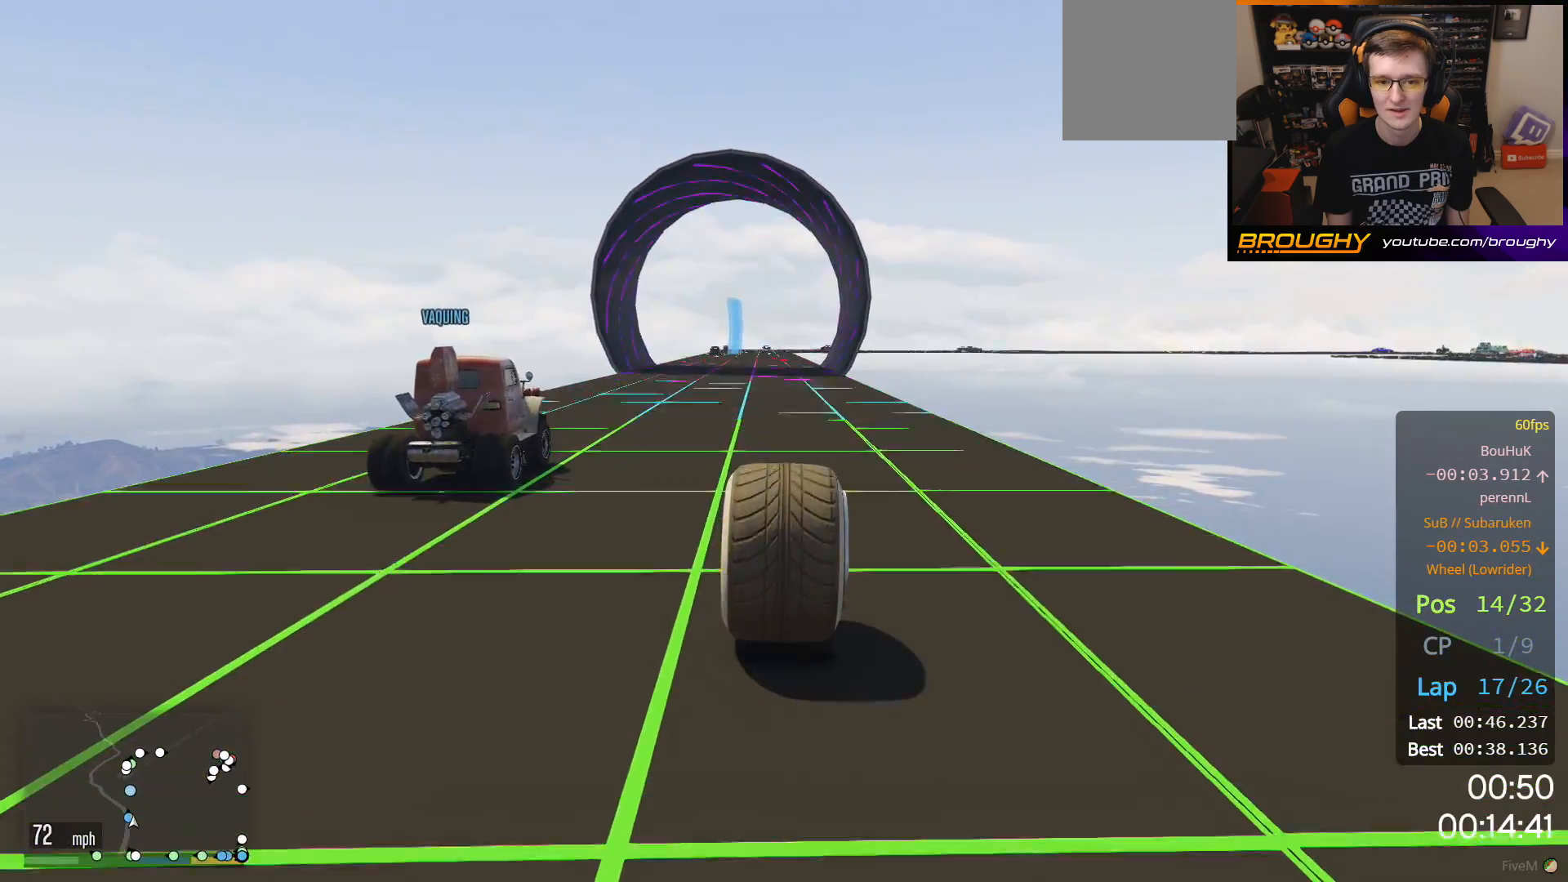
{"buttons": ["R2"], "left_stick": "center", "right_stick": "center", "events": [[17, "left_stick", "center"], [183, "left_stick", "up-left"], [350, "left_stick", "center"]]}
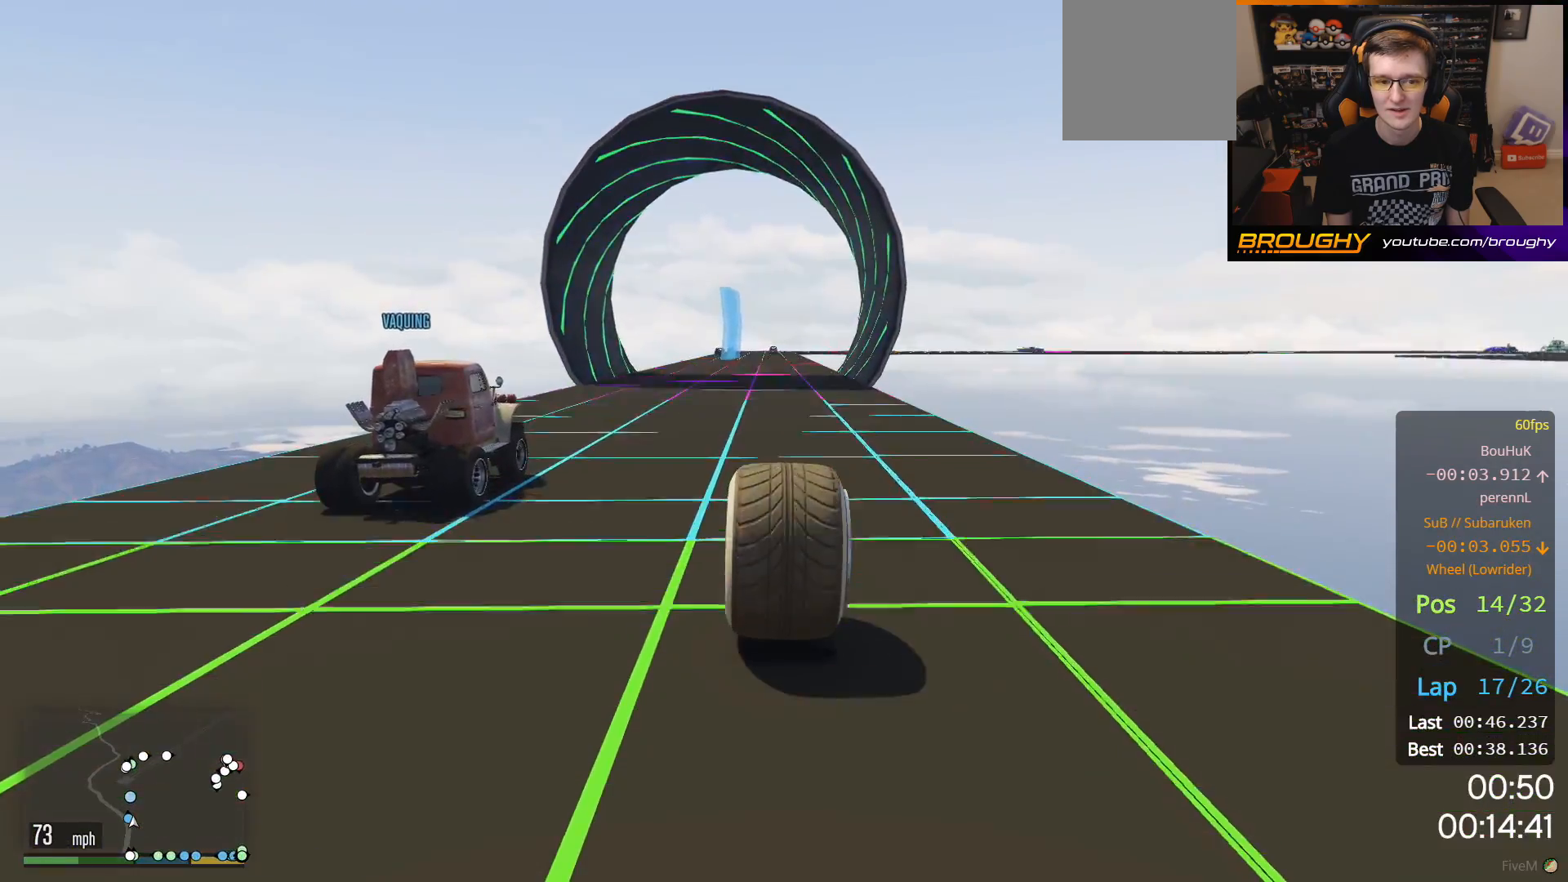
{"buttons": ["R2"], "left_stick": "center", "right_stick": "center", "events": [[83, "left_stick", "up-left"], [200, "left_stick", "center"]]}
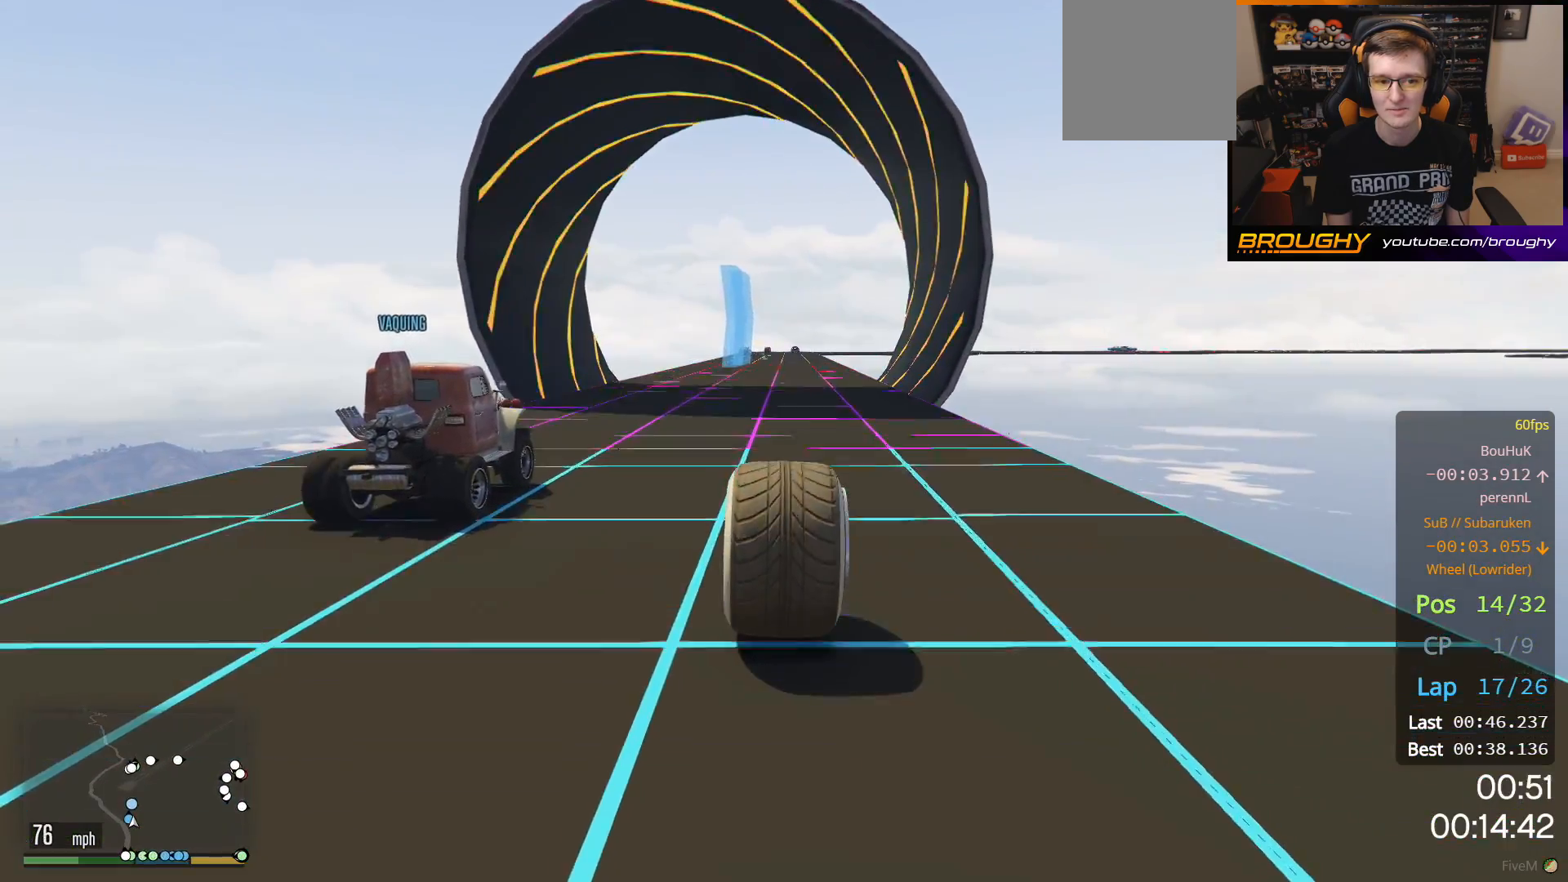
{"buttons": ["R2"], "left_stick": "center", "right_stick": "center", "events": []}